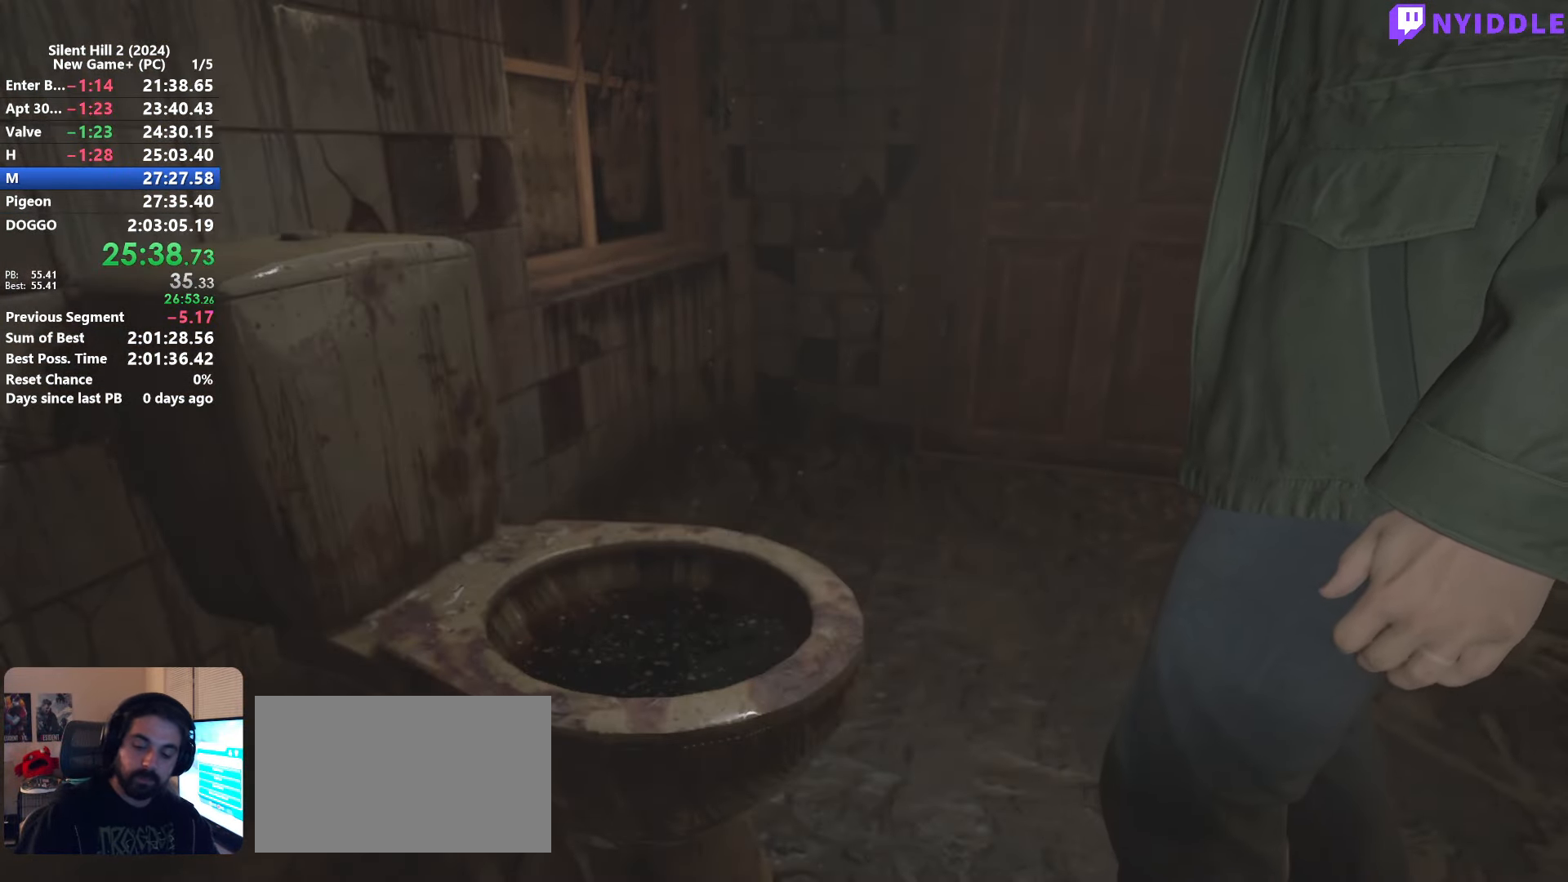
Gameplay with keyboard and mouse; each line is a JSON object with the keys and mouse buttons held at the frame after it. "events" lists presses ("down") and releases ("up") of "1", "2", "3", "4", "5", "a", "alt", "c", "ctrl", "d", "e", "f", "g", "q", "r", "s", "shift", "space", "tab", "v", "w", "x", "z", "mouse_left", "mouse_right", "mouse_mb4", "mouse_wheel_up" and "mouse_wheel_down" between this image and that frame as [ms after this image, input, new state], when the widget could be followed in between. "mouse_left", "mouse_right", "mouse_mb4", "mouse_wheel_up", "mouse_wheel_down" = the "left", "right", "mb4", "wheel_up", "wheel_down" buttons of the "mouse" list. No other keys are recorded. Not read: mouse_move.
{"keys": ["e"], "mouse": [], "events": [[50, "e", "down"], [150, "e", "up"], [200, "e", "down"], [283, "e", "up"], [333, "e", "down"], [433, "e", "up"], [483, "e", "down"]]}
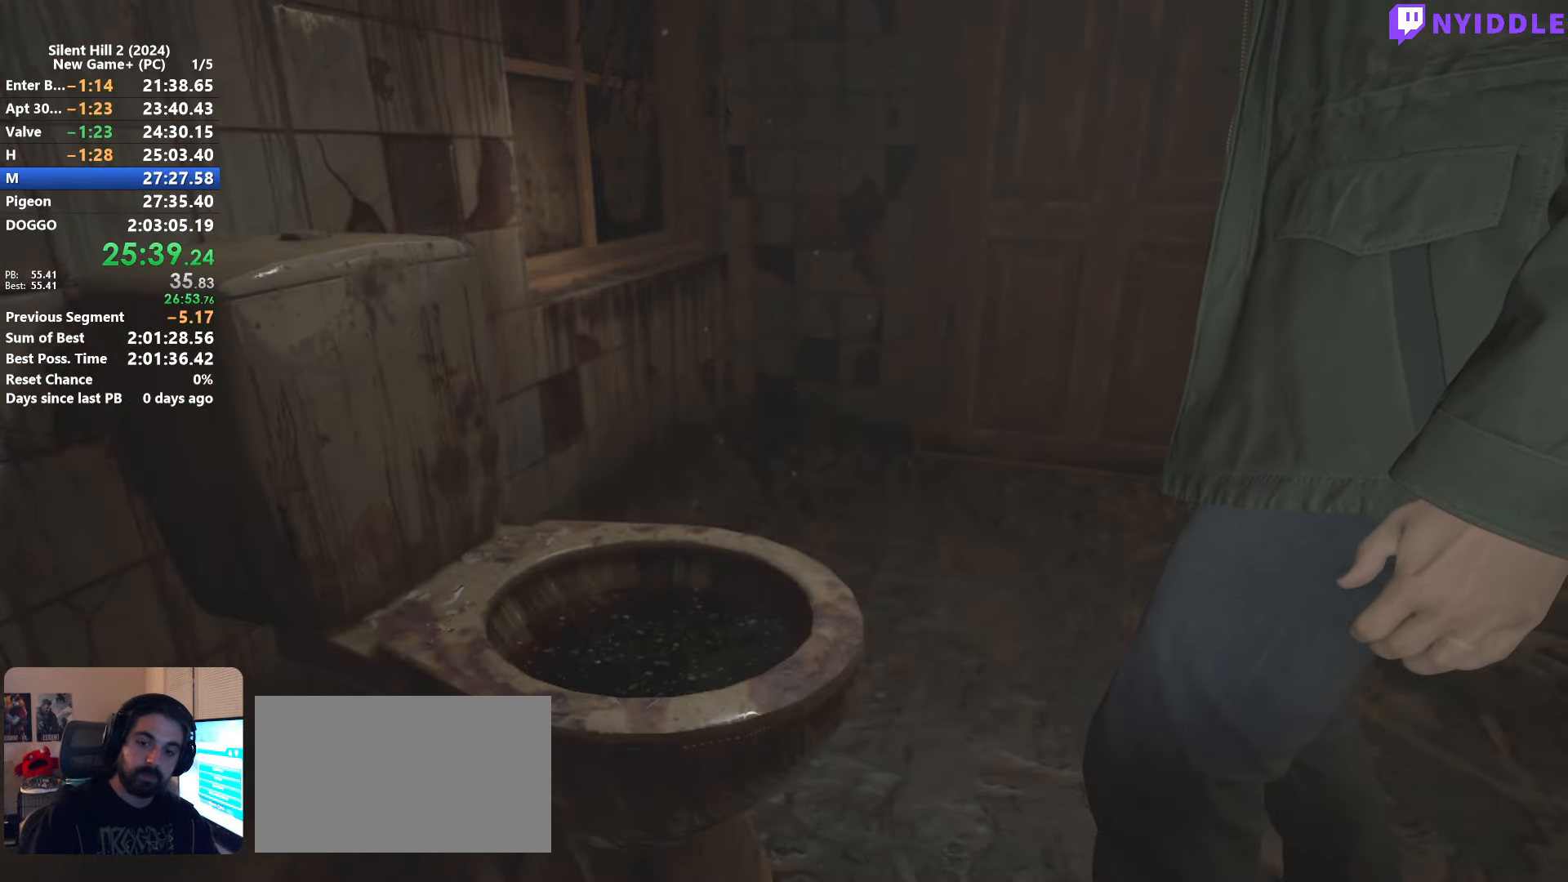
{"keys": ["e"], "mouse": [], "events": [[67, "e", "up"], [117, "e", "down"], [217, "e", "up"], [300, "e", "down"], [400, "e", "up"], [483, "e", "down"]]}
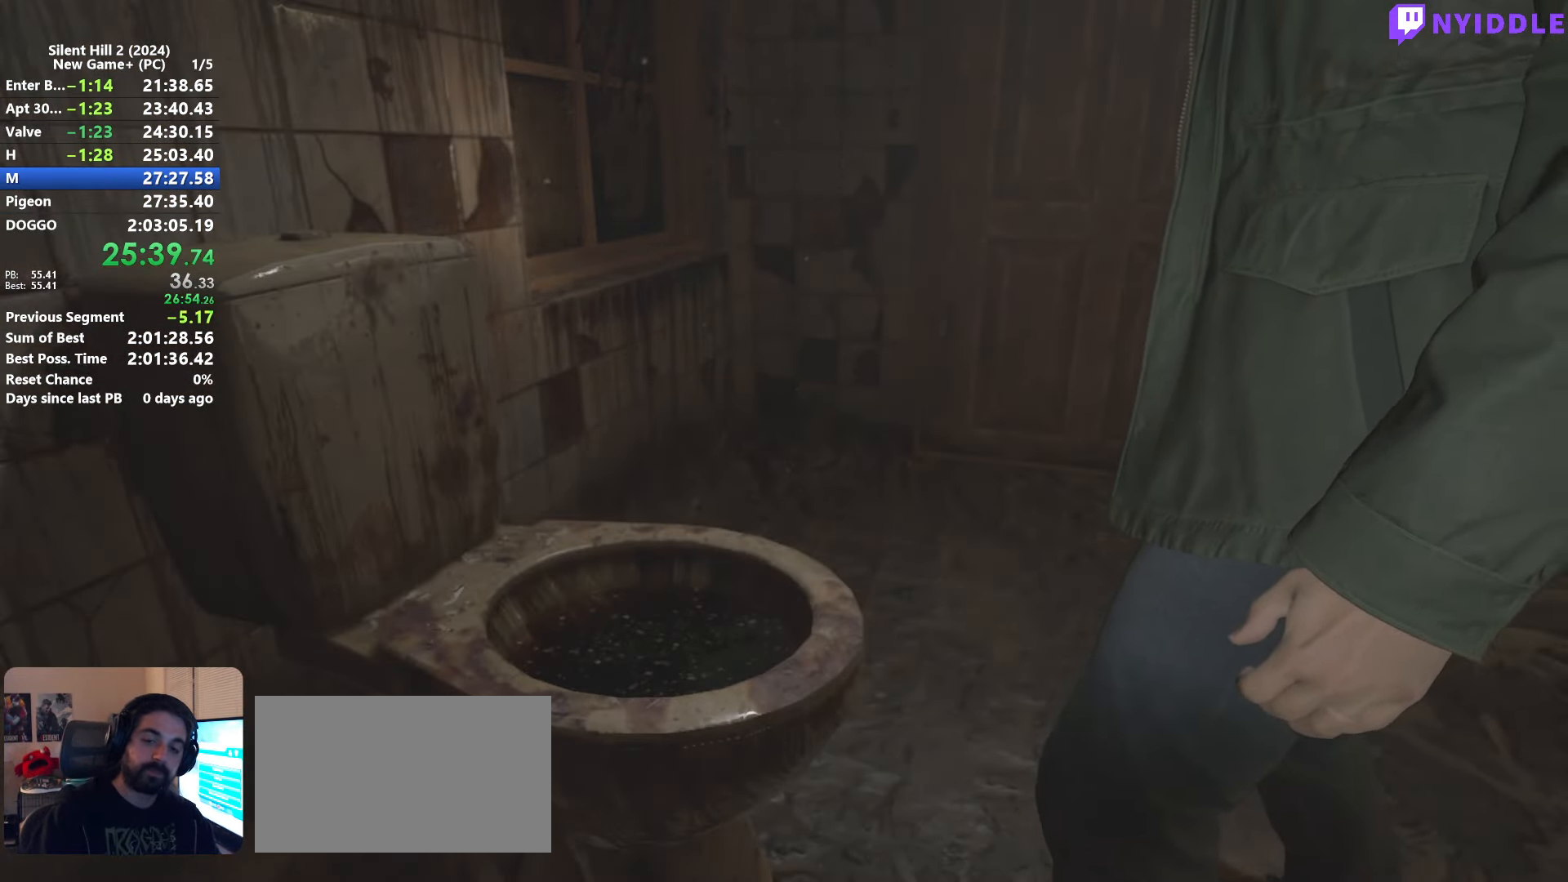
{"keys": [], "mouse": [], "events": [[83, "e", "up"], [133, "e", "down"], [233, "e", "up"], [267, "e", "down"], [367, "e", "up"], [417, "e", "down"], [500, "e", "up"]]}
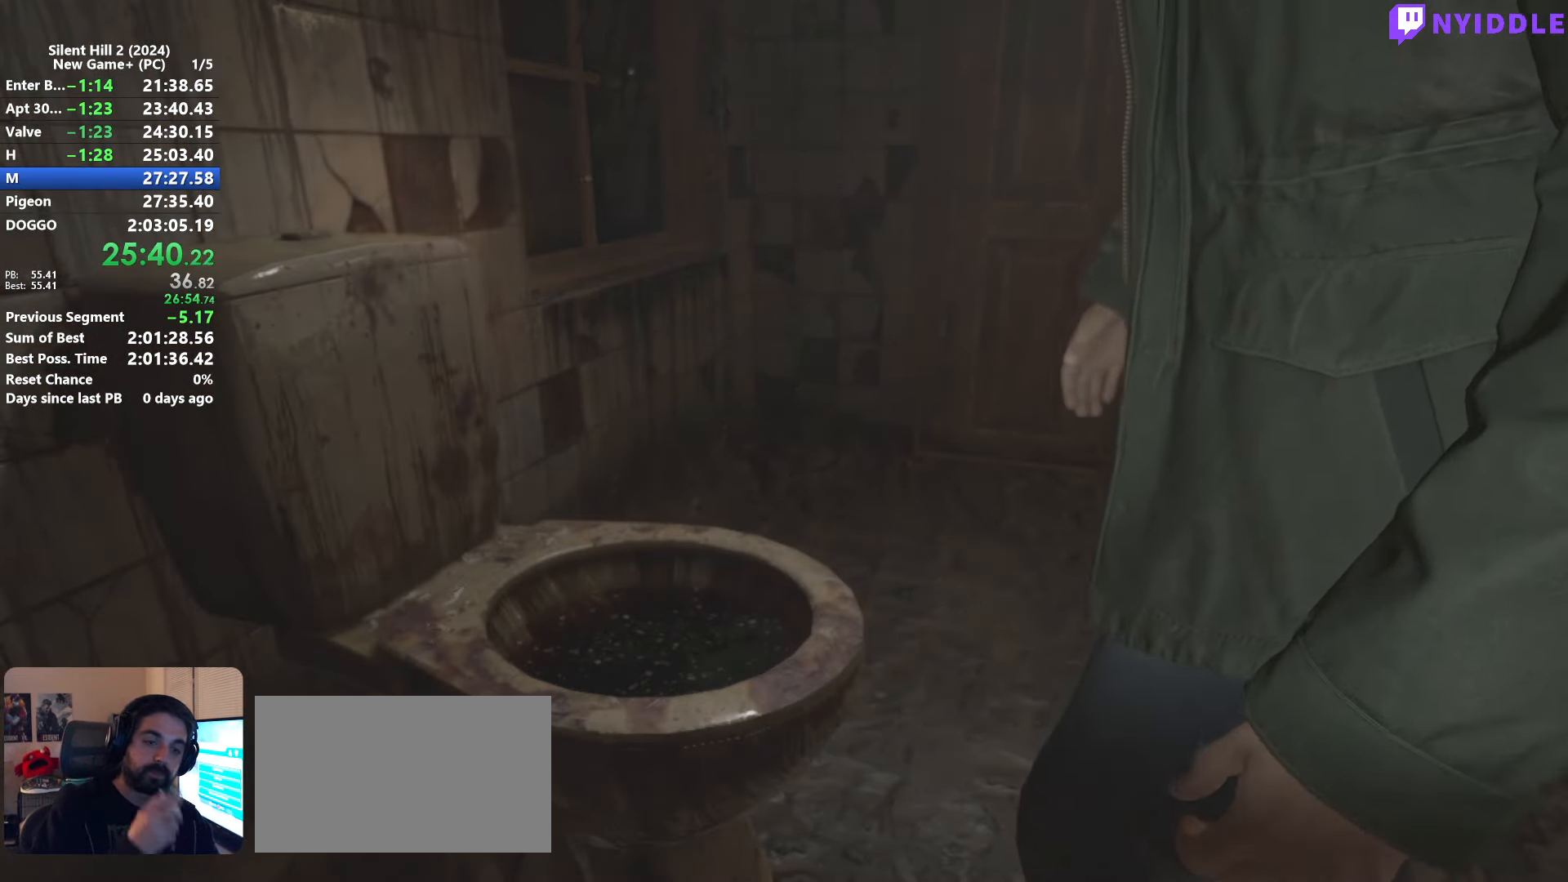
{"keys": ["e"], "mouse": [], "events": [[50, "e", "down"], [150, "e", "up"], [200, "e", "down"], [283, "e", "up"], [333, "e", "down"], [433, "e", "up"], [483, "e", "down"]]}
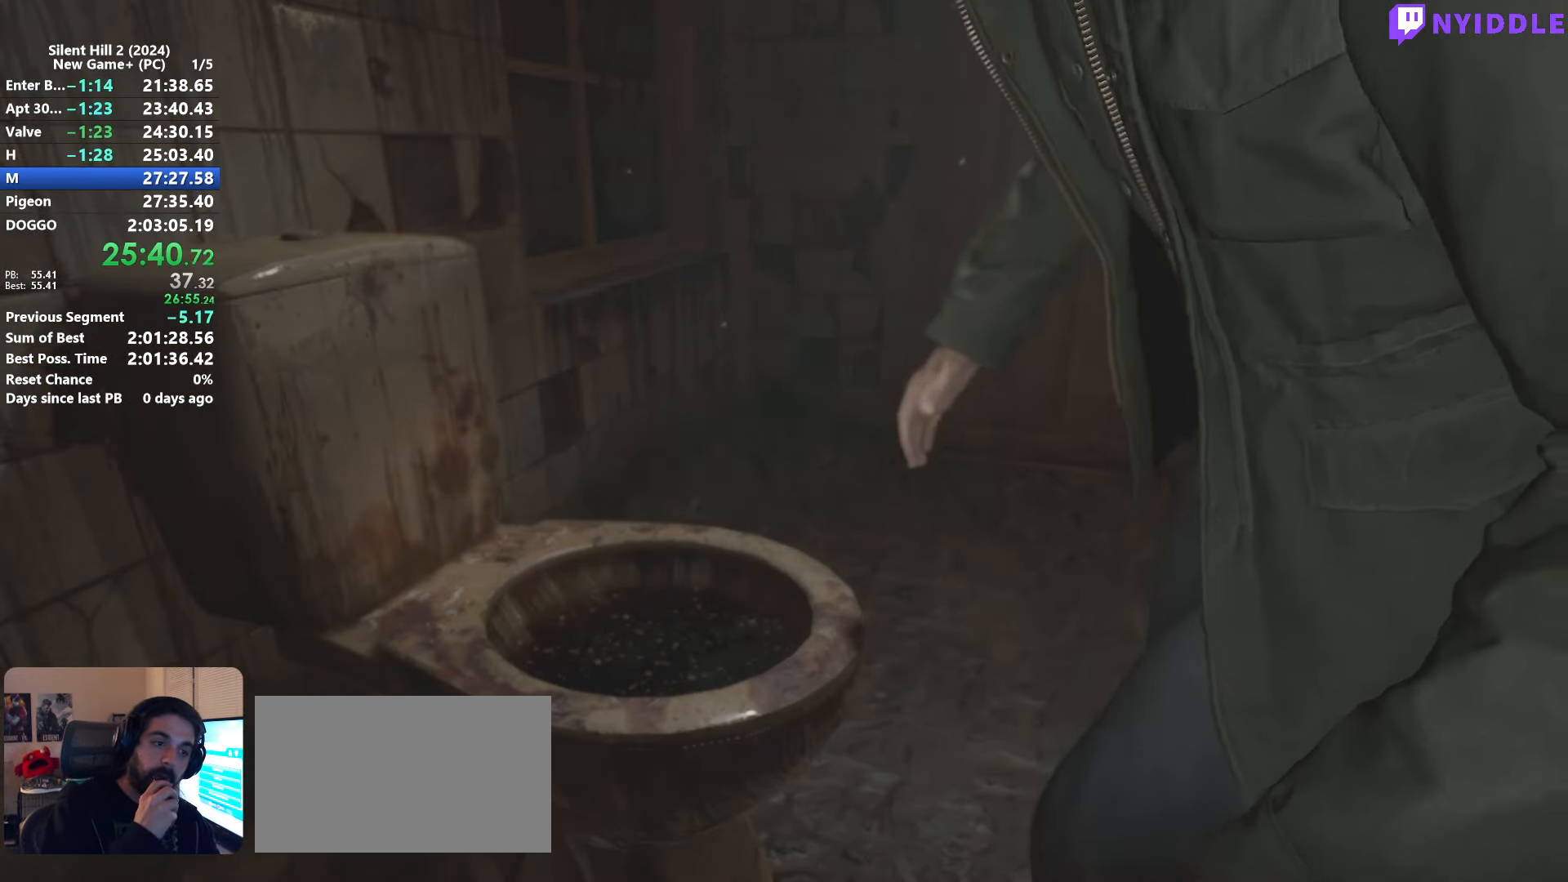
{"keys": [], "mouse": [], "events": [[67, "e", "up"], [167, "e", "down"], [217, "e", "up"], [300, "e", "down"], [350, "e", "up"], [450, "e", "down"], [500, "e", "up"]]}
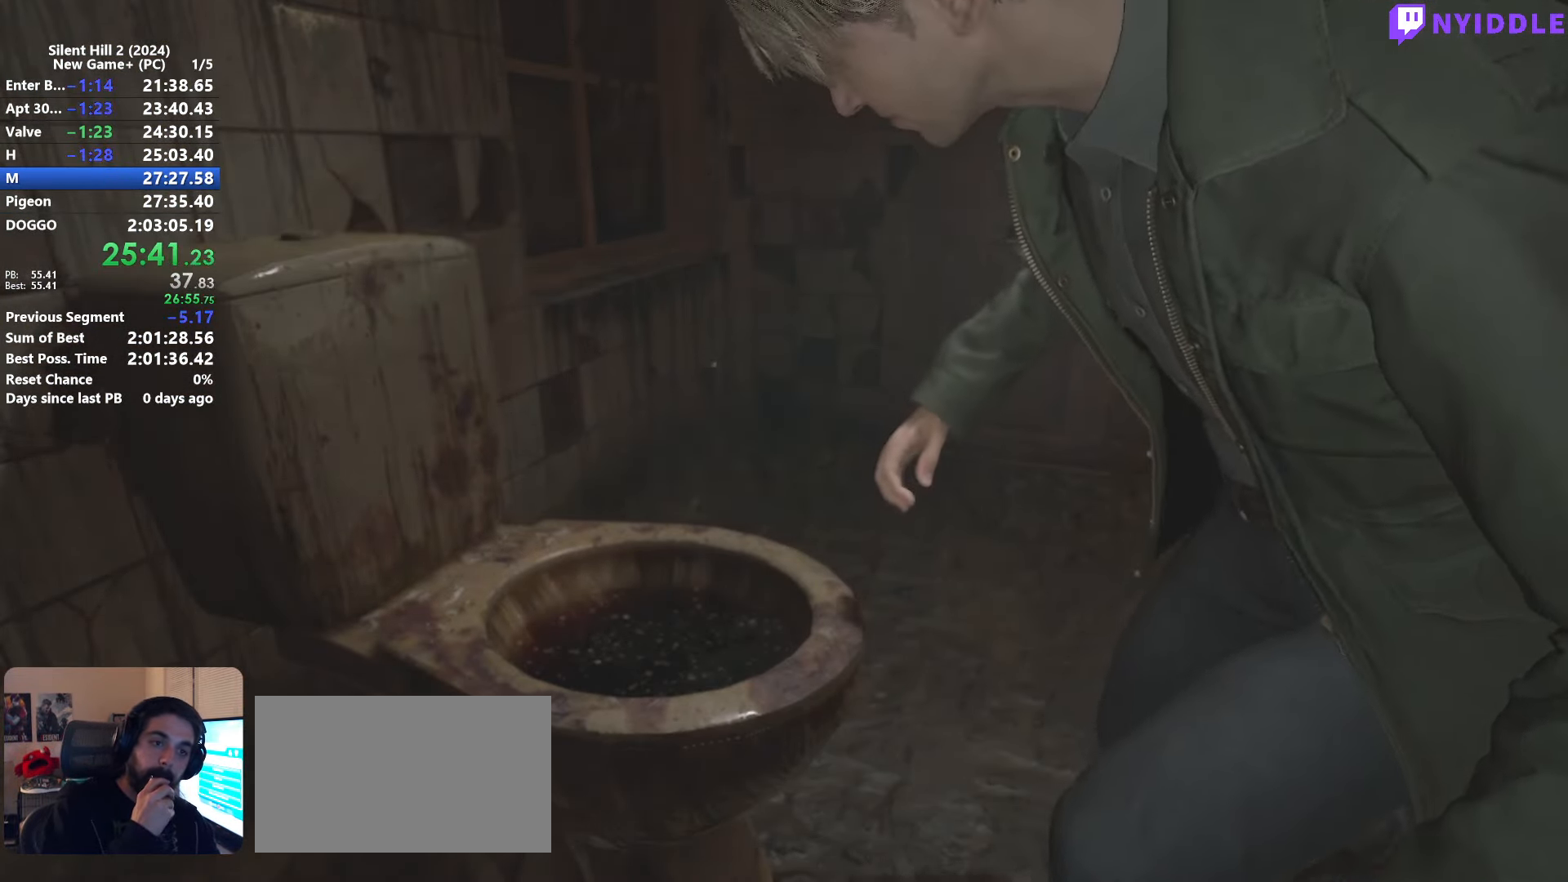
{"keys": ["e"], "mouse": [], "events": [[83, "e", "down"], [133, "e", "up"], [234, "e", "down"], [267, "e", "up"], [367, "e", "down"], [417, "e", "up"], [500, "e", "down"]]}
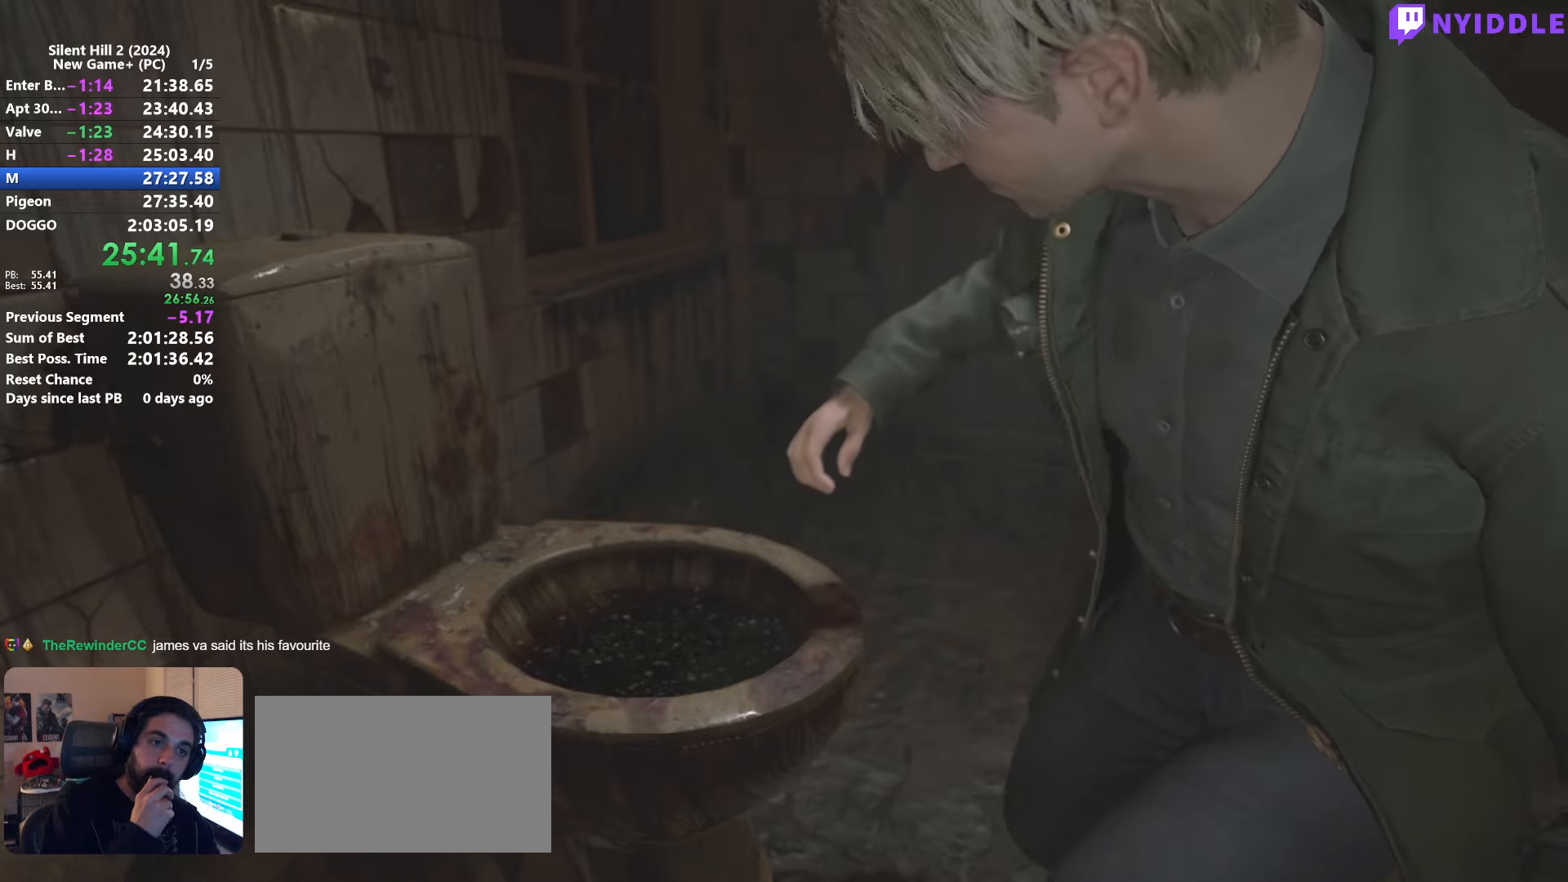
{"keys": [], "mouse": [], "events": [[50, "e", "up"], [150, "e", "down"], [200, "e", "up"], [284, "e", "down"], [334, "e", "up"], [434, "e", "down"], [484, "e", "up"]]}
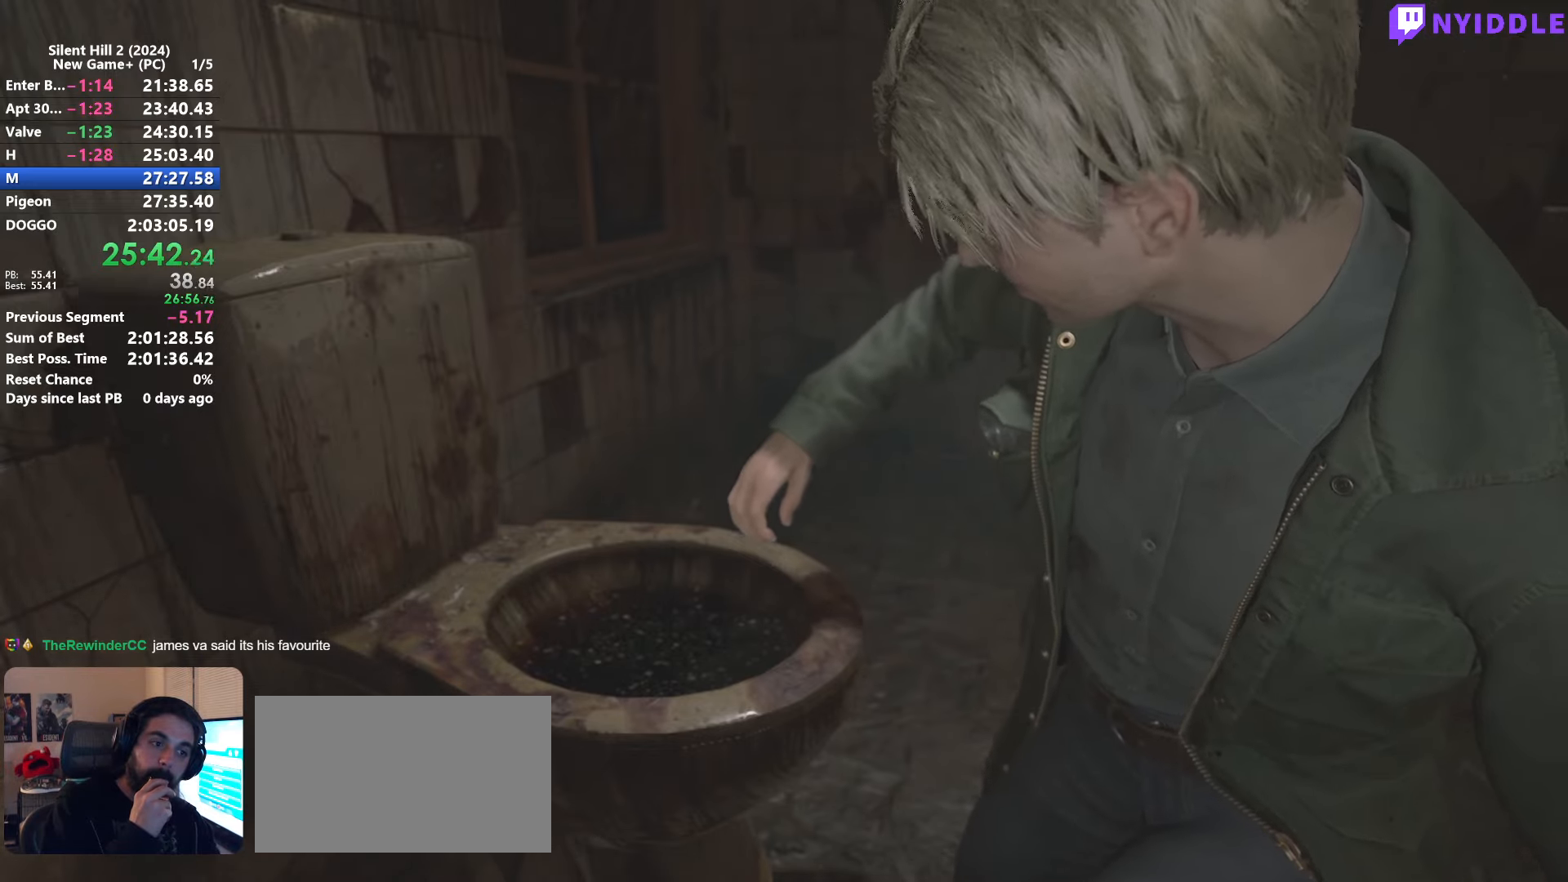
{"keys": ["e"], "mouse": [], "events": [[67, "e", "down"], [117, "e", "up"], [250, "e", "down"], [300, "e", "up"], [400, "e", "down"], [450, "e", "up"], [500, "e", "down"]]}
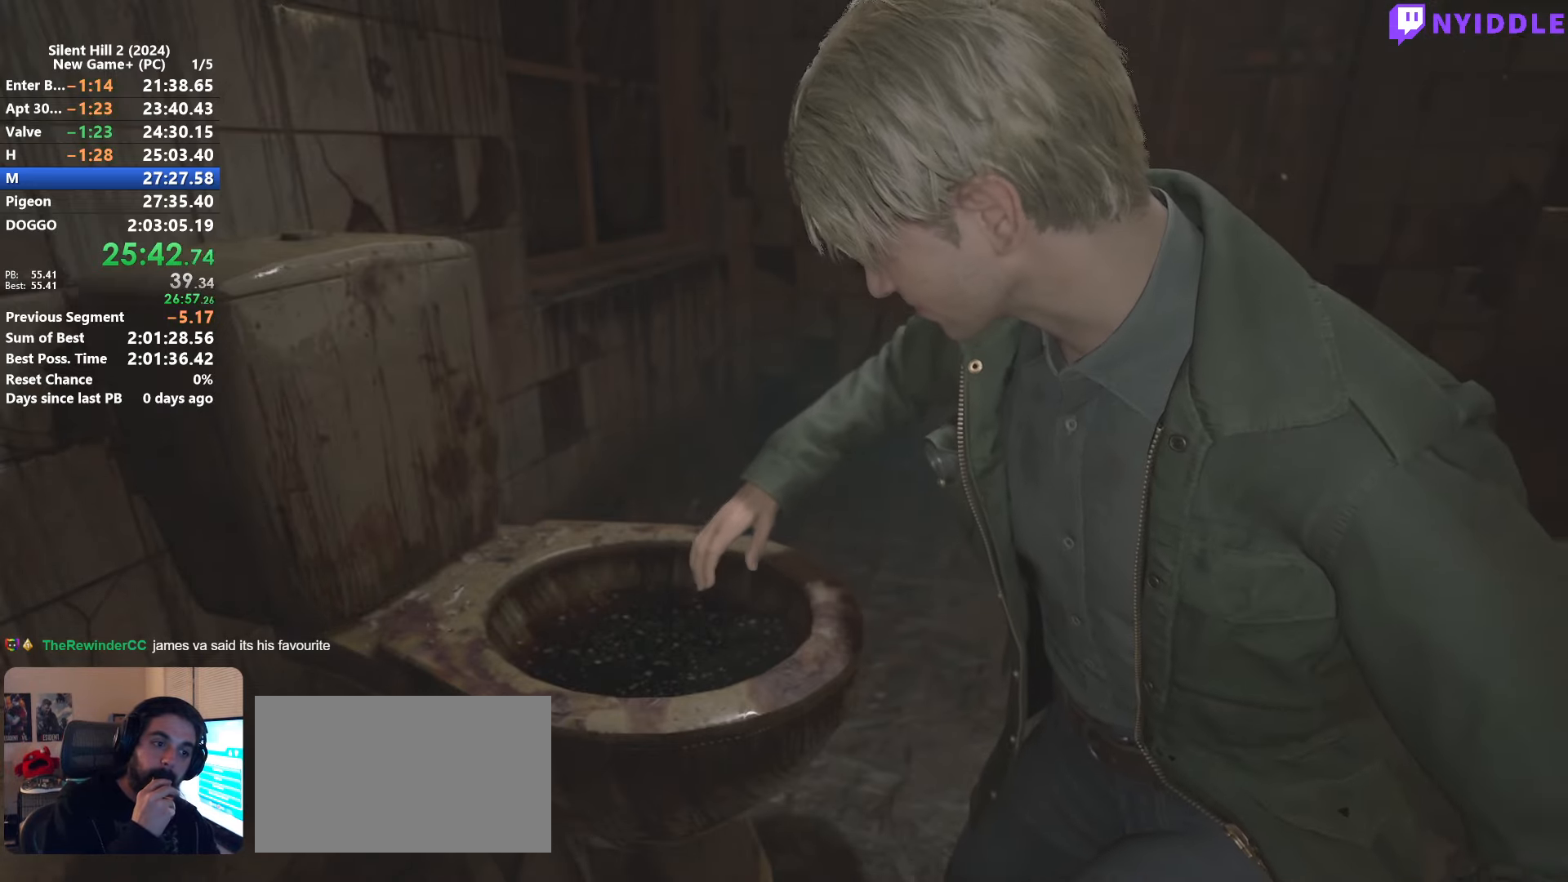
{"keys": [], "mouse": [], "events": [[84, "e", "up"], [134, "e", "down"], [234, "e", "up"], [267, "e", "down"], [367, "e", "up"], [417, "e", "down"], [500, "e", "up"]]}
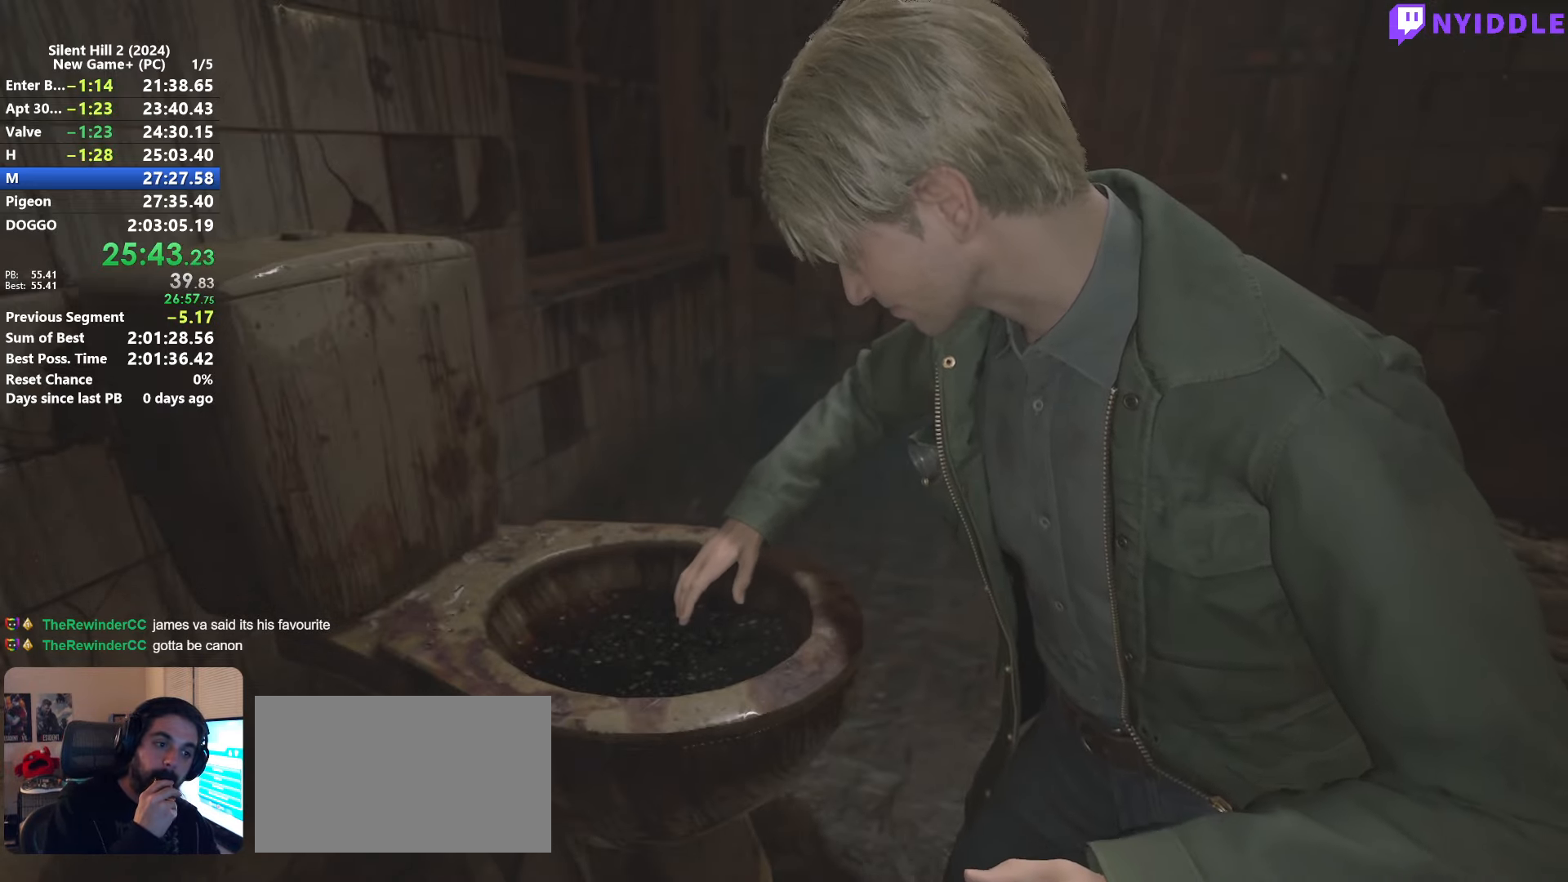
{"keys": ["e"], "mouse": [], "events": [[50, "e", "down"], [150, "e", "up"], [200, "e", "down"], [234, "e", "up"], [334, "e", "down"], [384, "e", "up"], [467, "e", "down"]]}
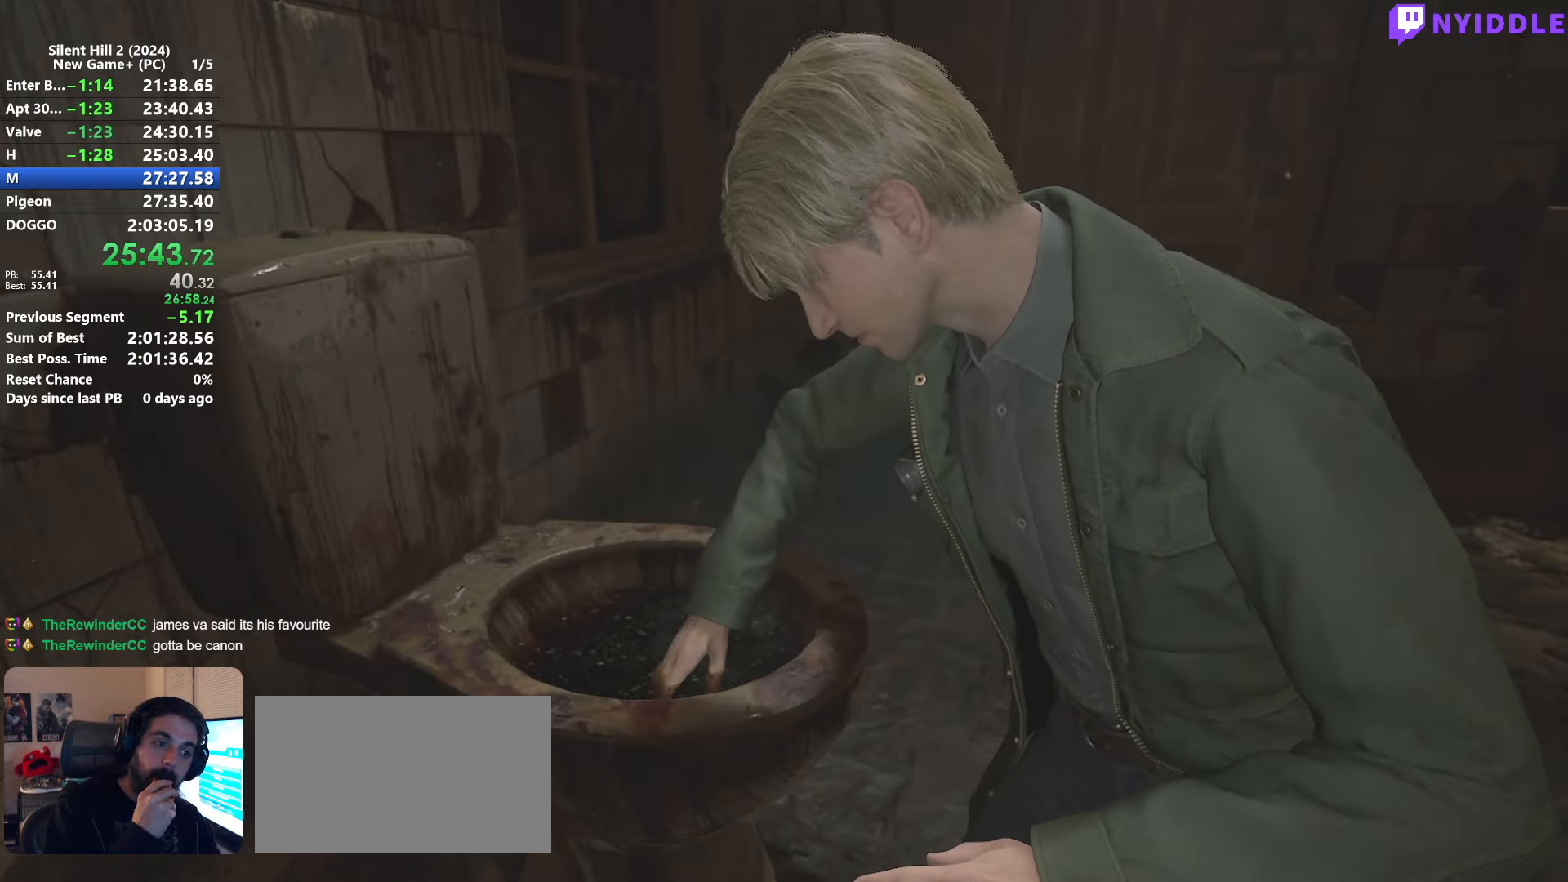
{"keys": [], "mouse": [], "events": [[17, "e", "up"], [117, "e", "down"], [217, "e", "up"], [250, "e", "down"], [350, "e", "up"], [450, "e", "down"], [484, "e", "up"]]}
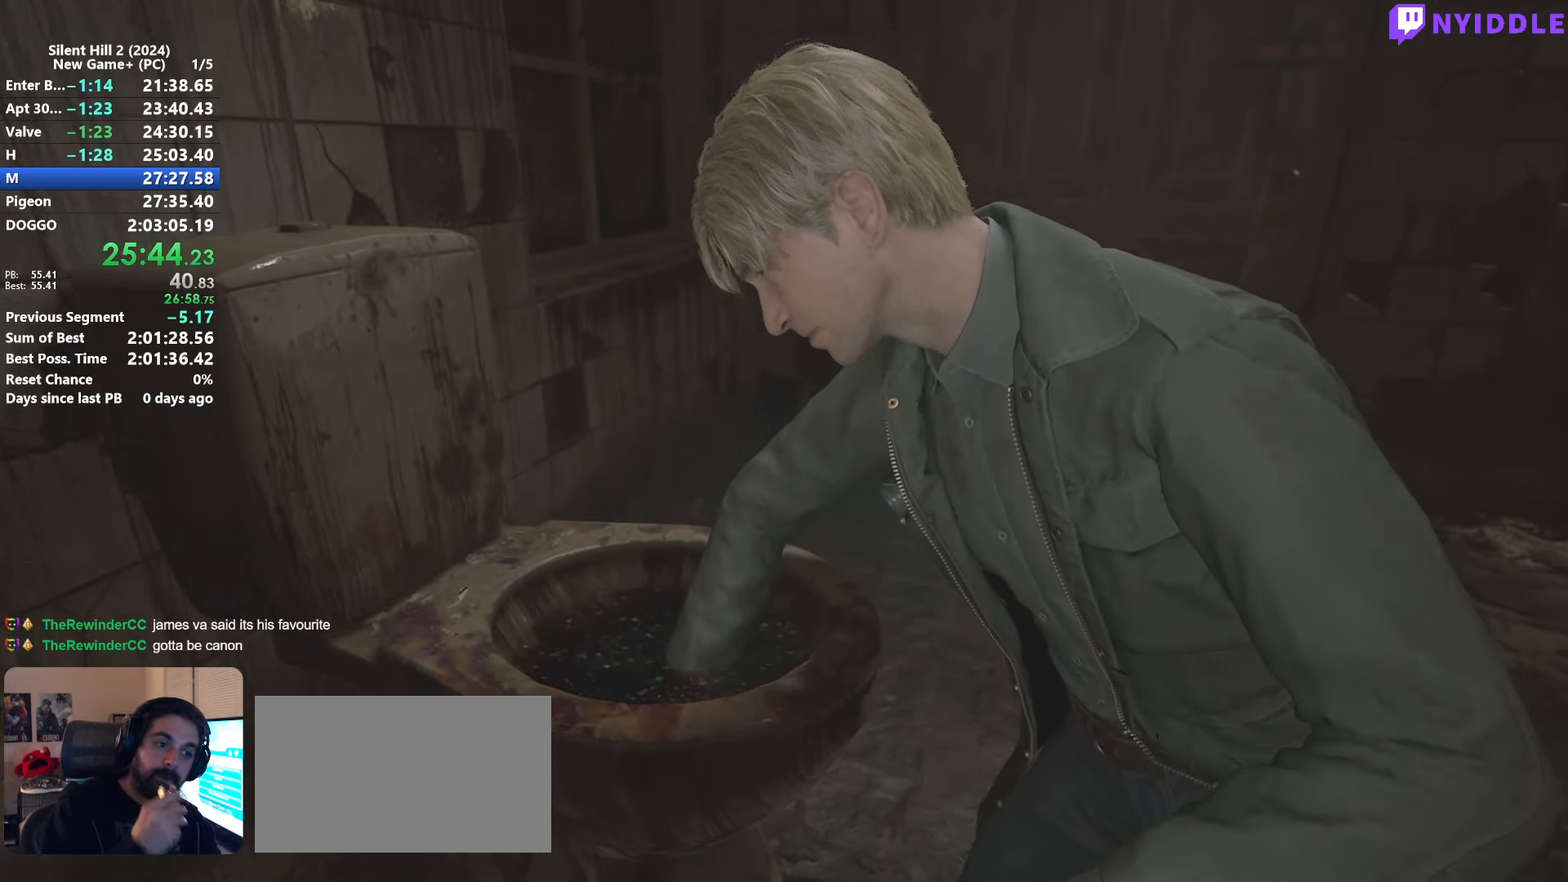
{"keys": ["e"], "mouse": [], "events": [[84, "e", "down"], [134, "e", "up"], [234, "e", "down"], [317, "e", "up"], [367, "e", "down"], [467, "e", "up"], [500, "e", "down"]]}
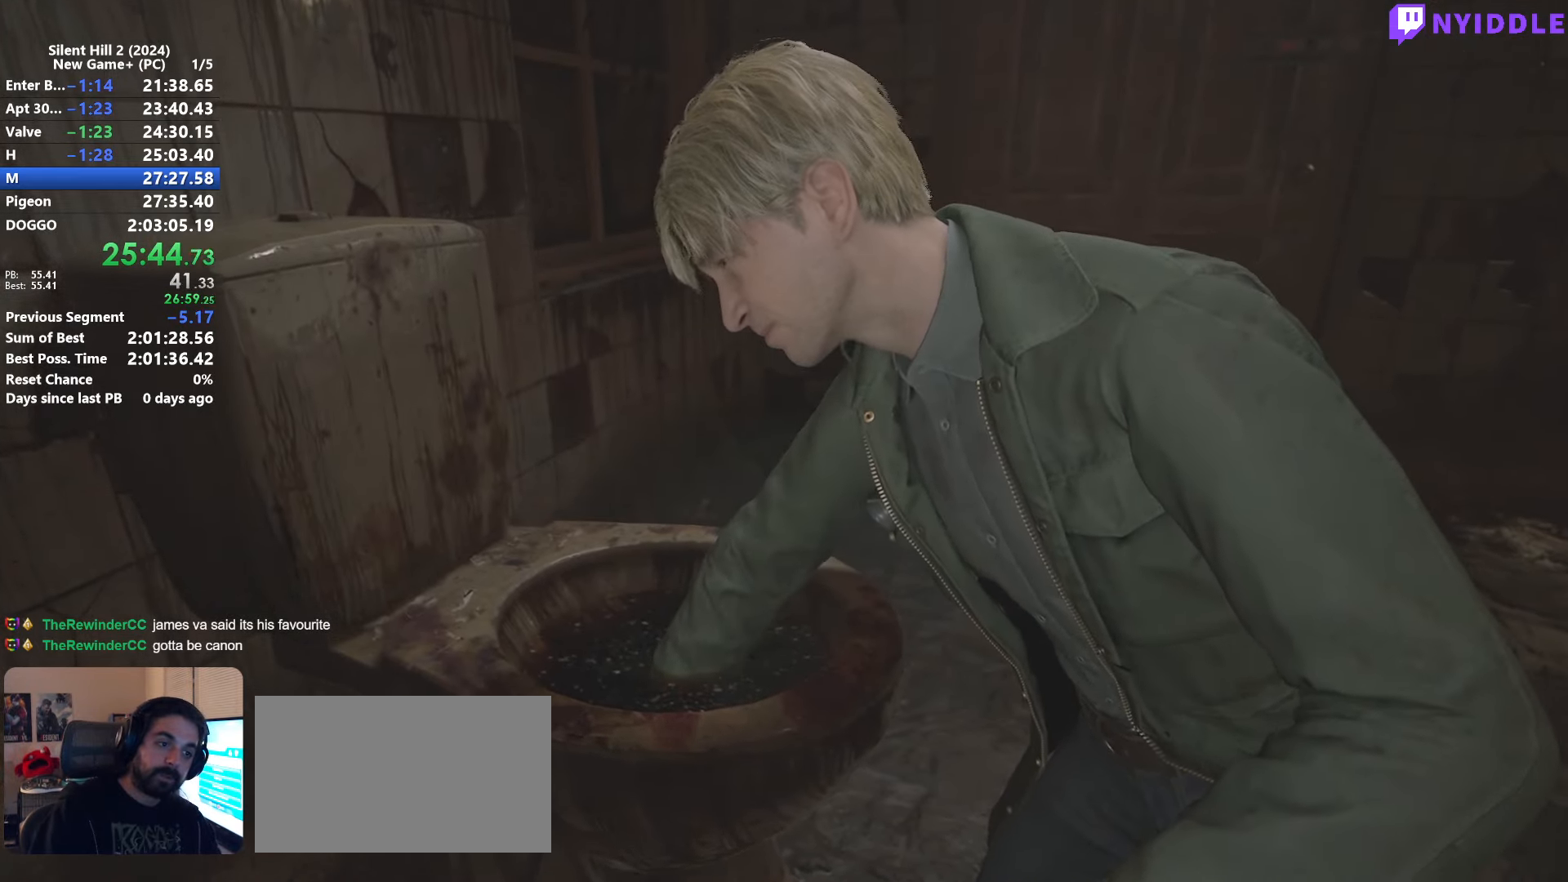
{"keys": ["e"], "mouse": [], "events": [[100, "e", "up"], [200, "e", "down"], [284, "e", "up"], [334, "e", "down"], [434, "e", "up"], [484, "e", "down"]]}
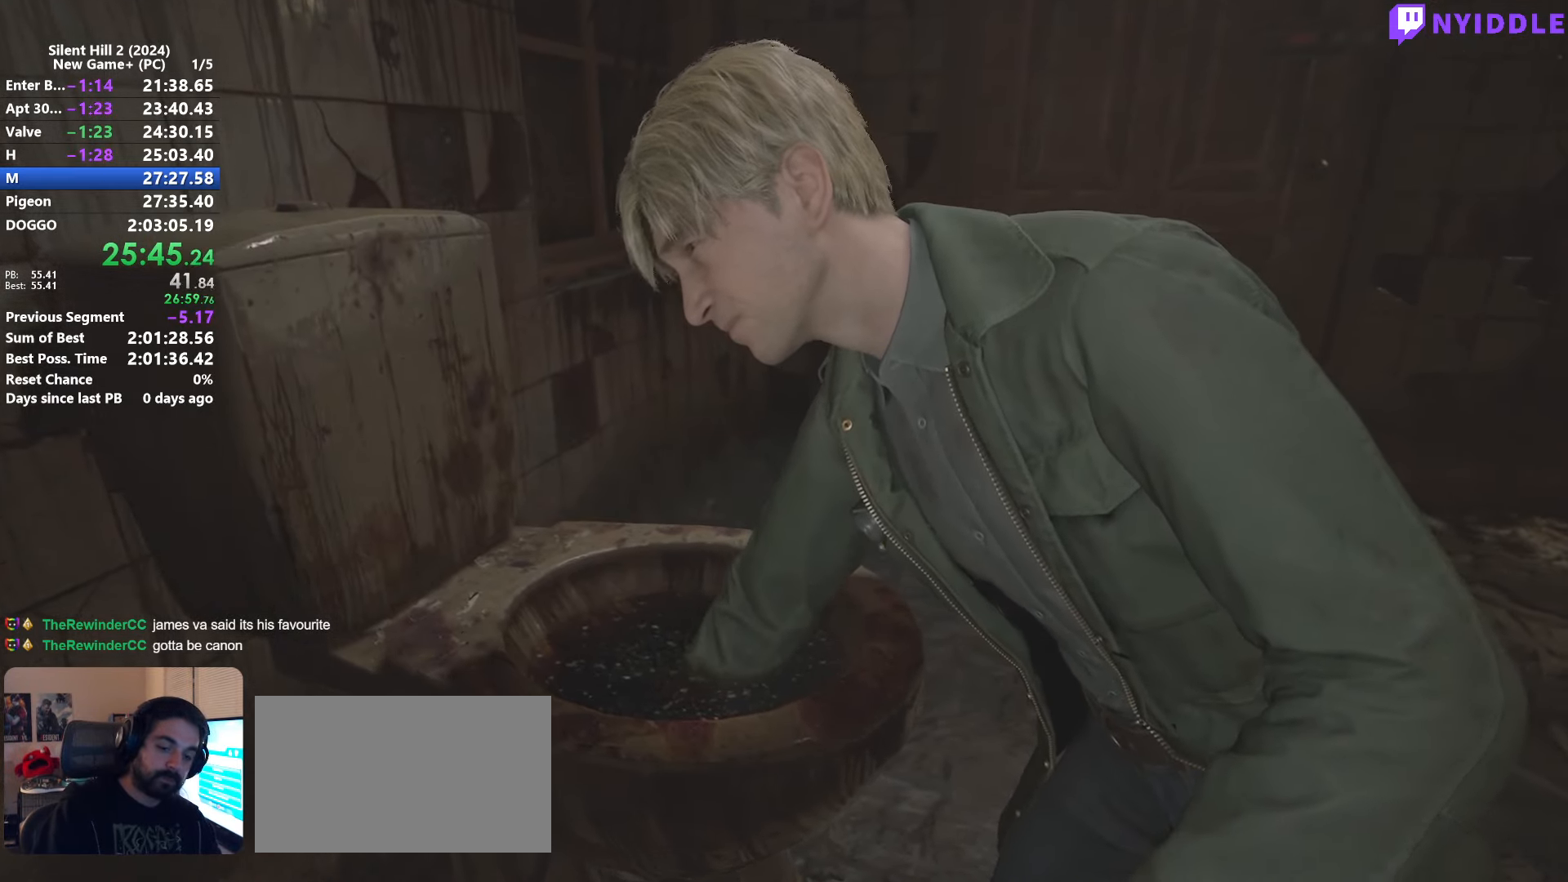
{"keys": ["e"], "mouse": [], "events": [[67, "e", "up"], [167, "e", "down"], [250, "e", "up"], [300, "e", "down"], [400, "e", "up"], [450, "e", "down"]]}
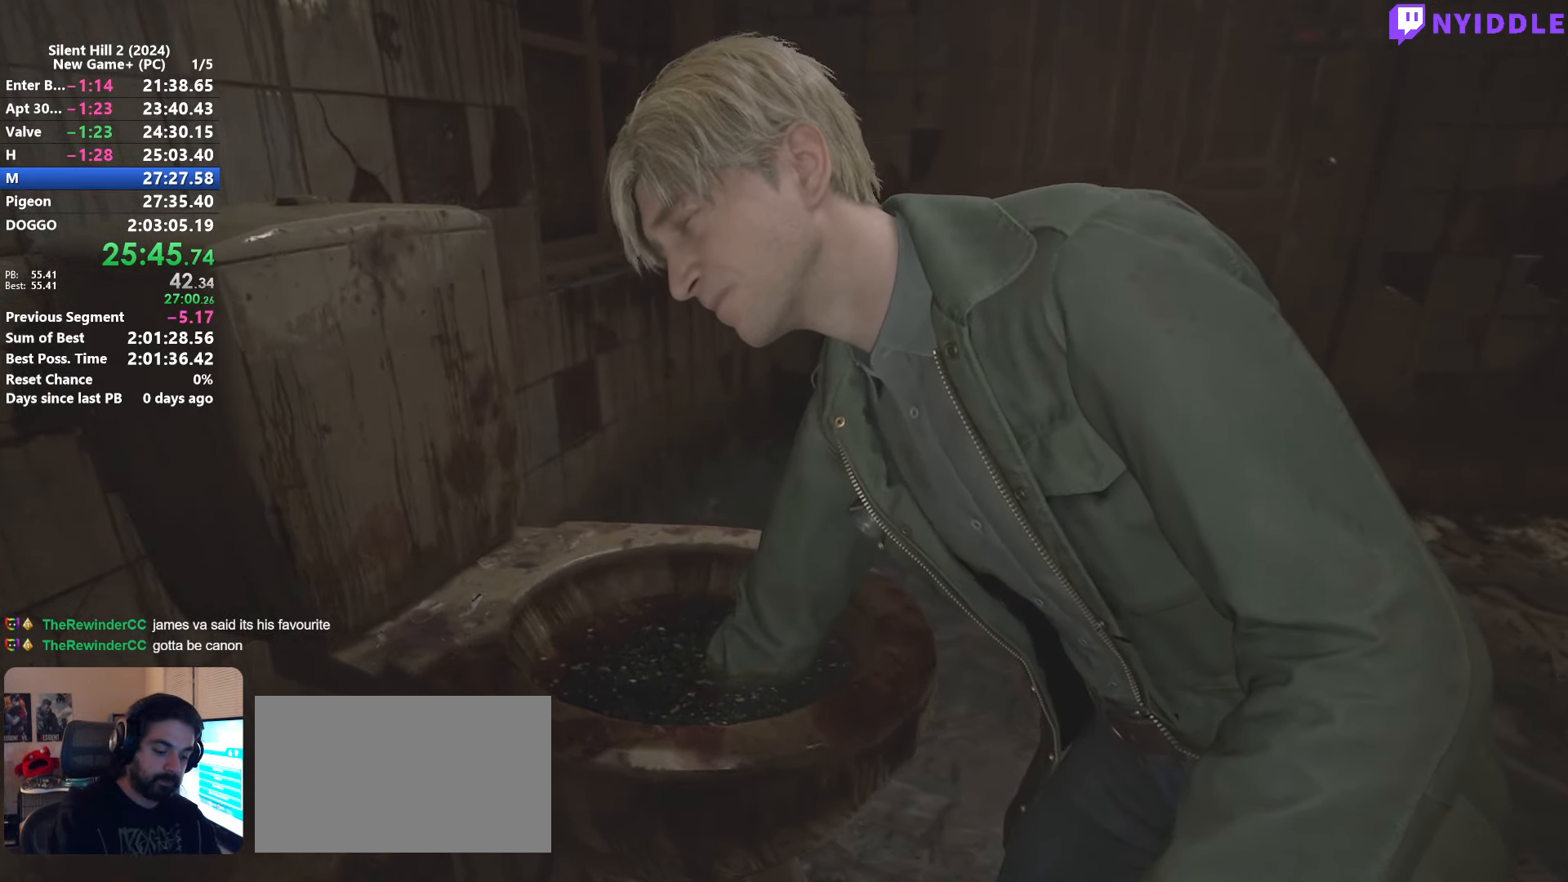
{"keys": ["e"], "mouse": [], "events": [[34, "e", "up"], [84, "e", "down"], [184, "e", "up"], [234, "e", "down"], [267, "e", "up"], [417, "e", "down"]]}
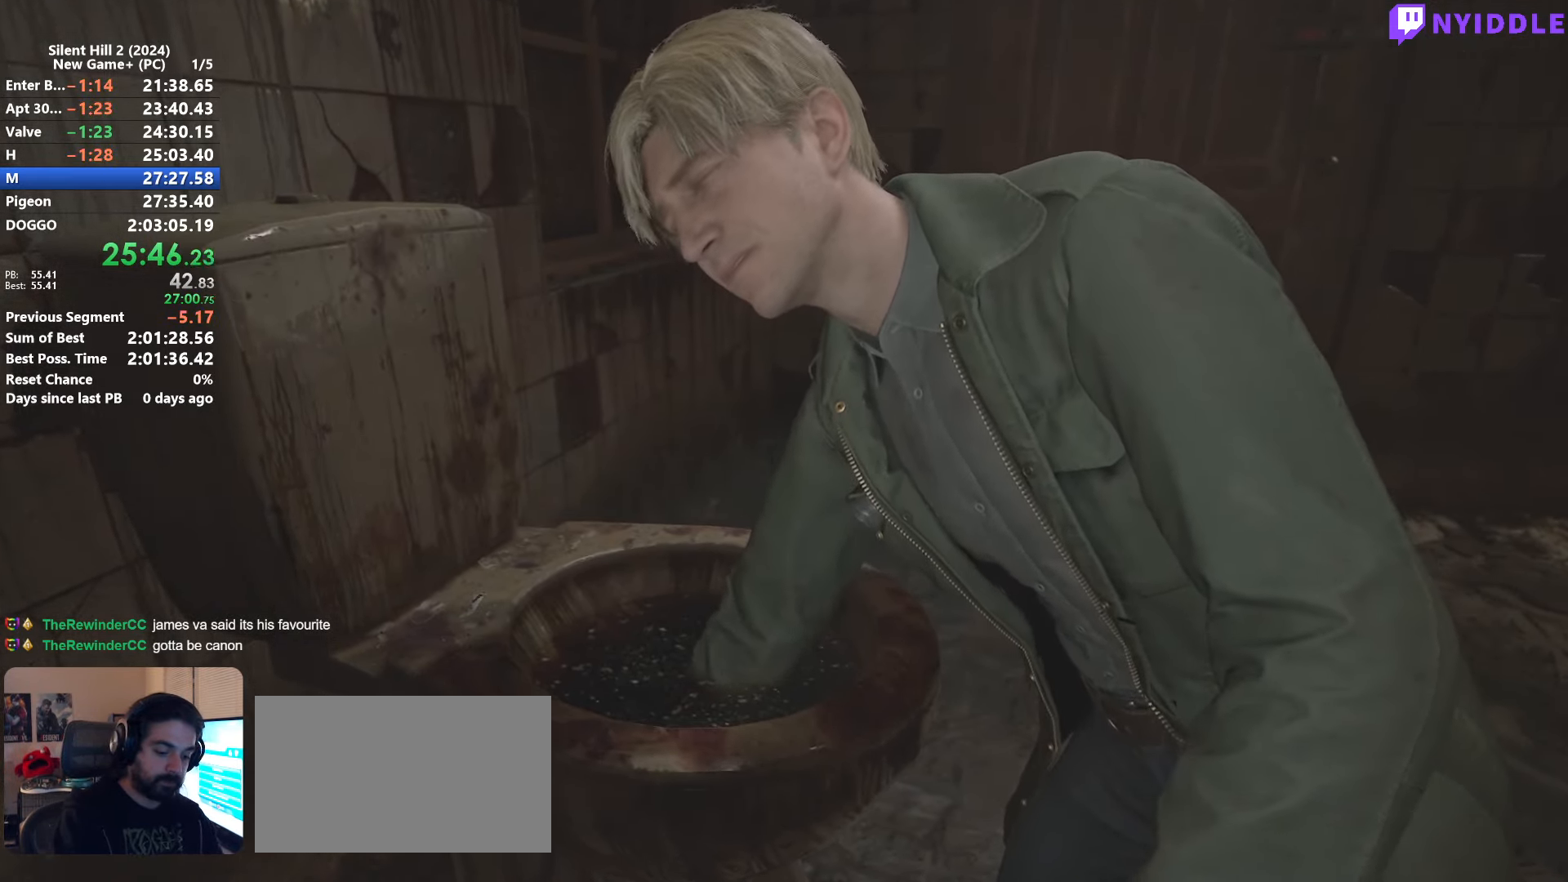
{"keys": [], "mouse": [], "events": [[17, "e", "up"], [100, "e", "down"], [150, "e", "up"], [250, "e", "down"], [333, "e", "up"], [433, "e", "down"], [483, "e", "up"]]}
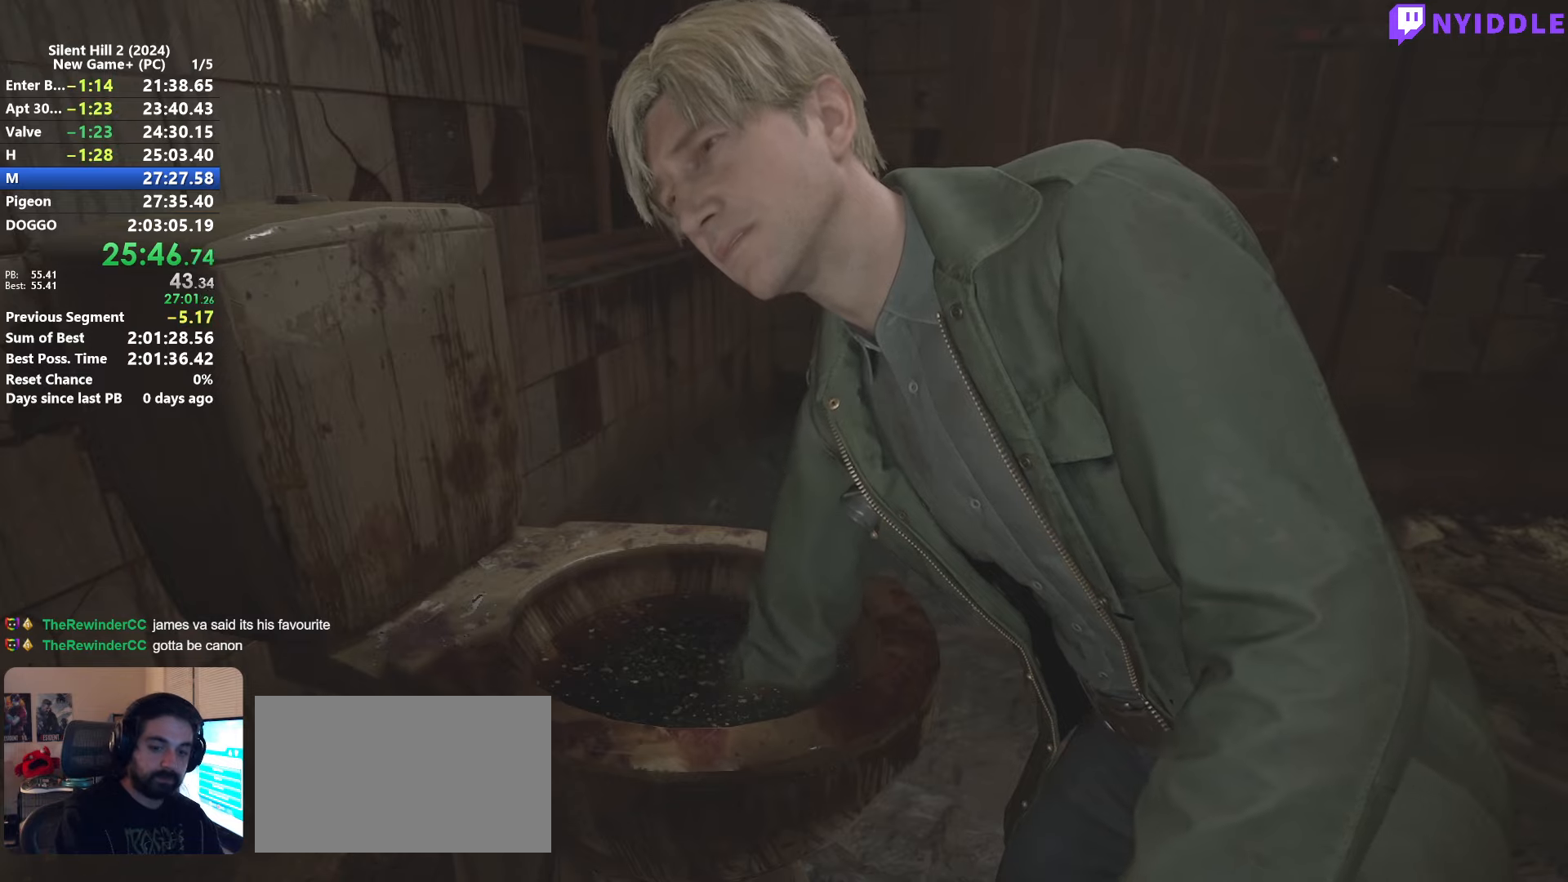
{"keys": ["e"], "mouse": [], "events": [[116, "e", "down"], [166, "e", "up"], [216, "e", "down"], [250, "e", "up"], [450, "e", "down"]]}
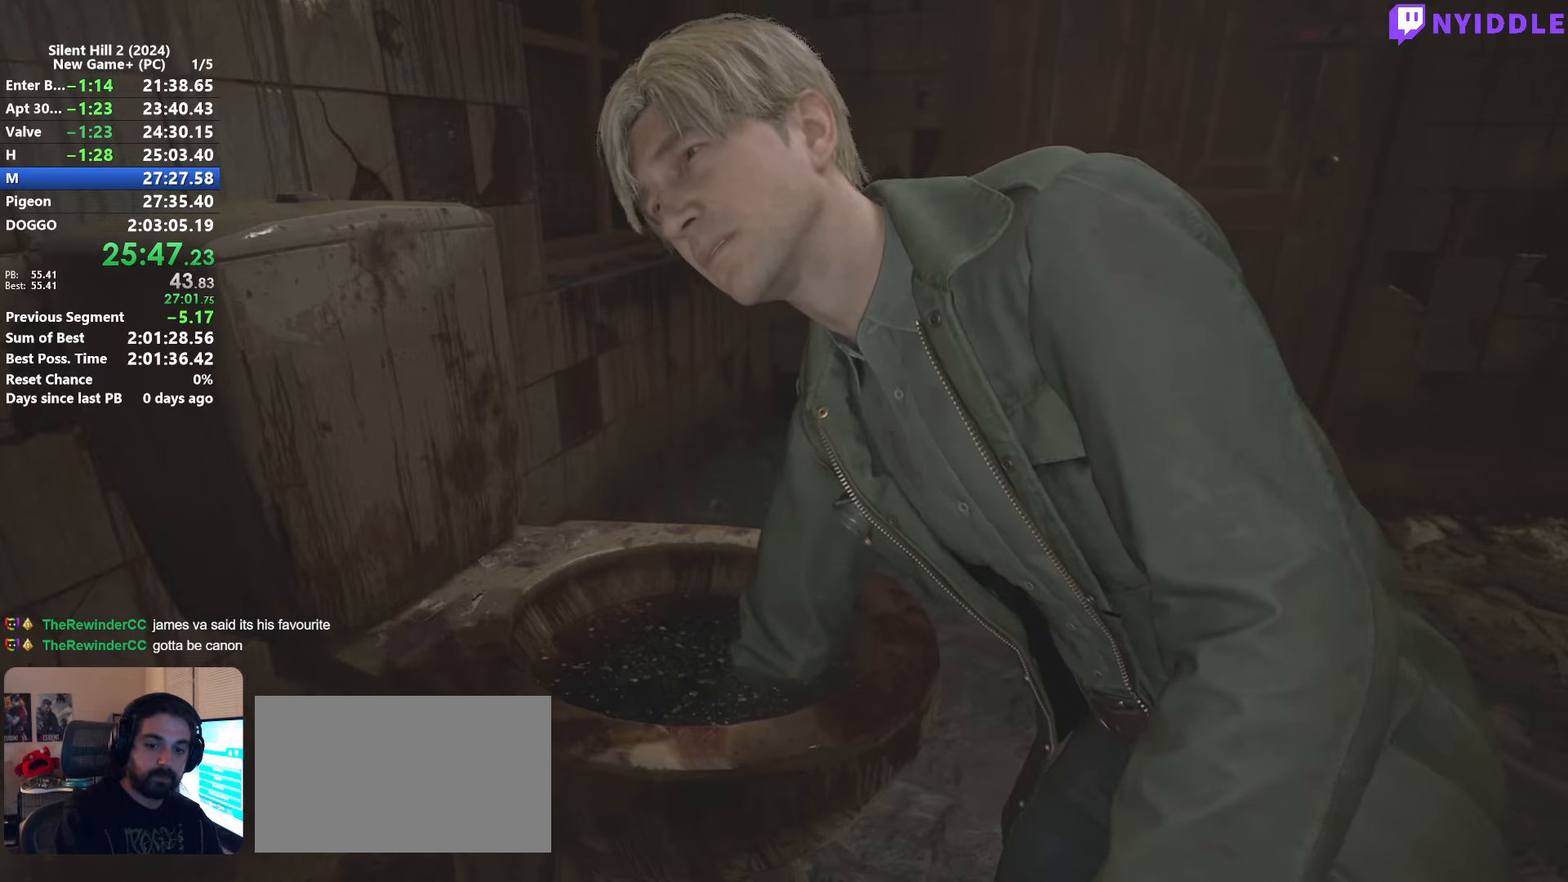
{"keys": [], "mouse": [], "events": [[33, "e", "up"], [83, "e", "down"], [133, "e", "up"], [183, "e", "down"], [233, "e", "up"], [266, "e", "down"], [316, "e", "up"], [366, "e", "down"], [416, "e", "up"], [466, "e", "down"], [500, "e", "up"]]}
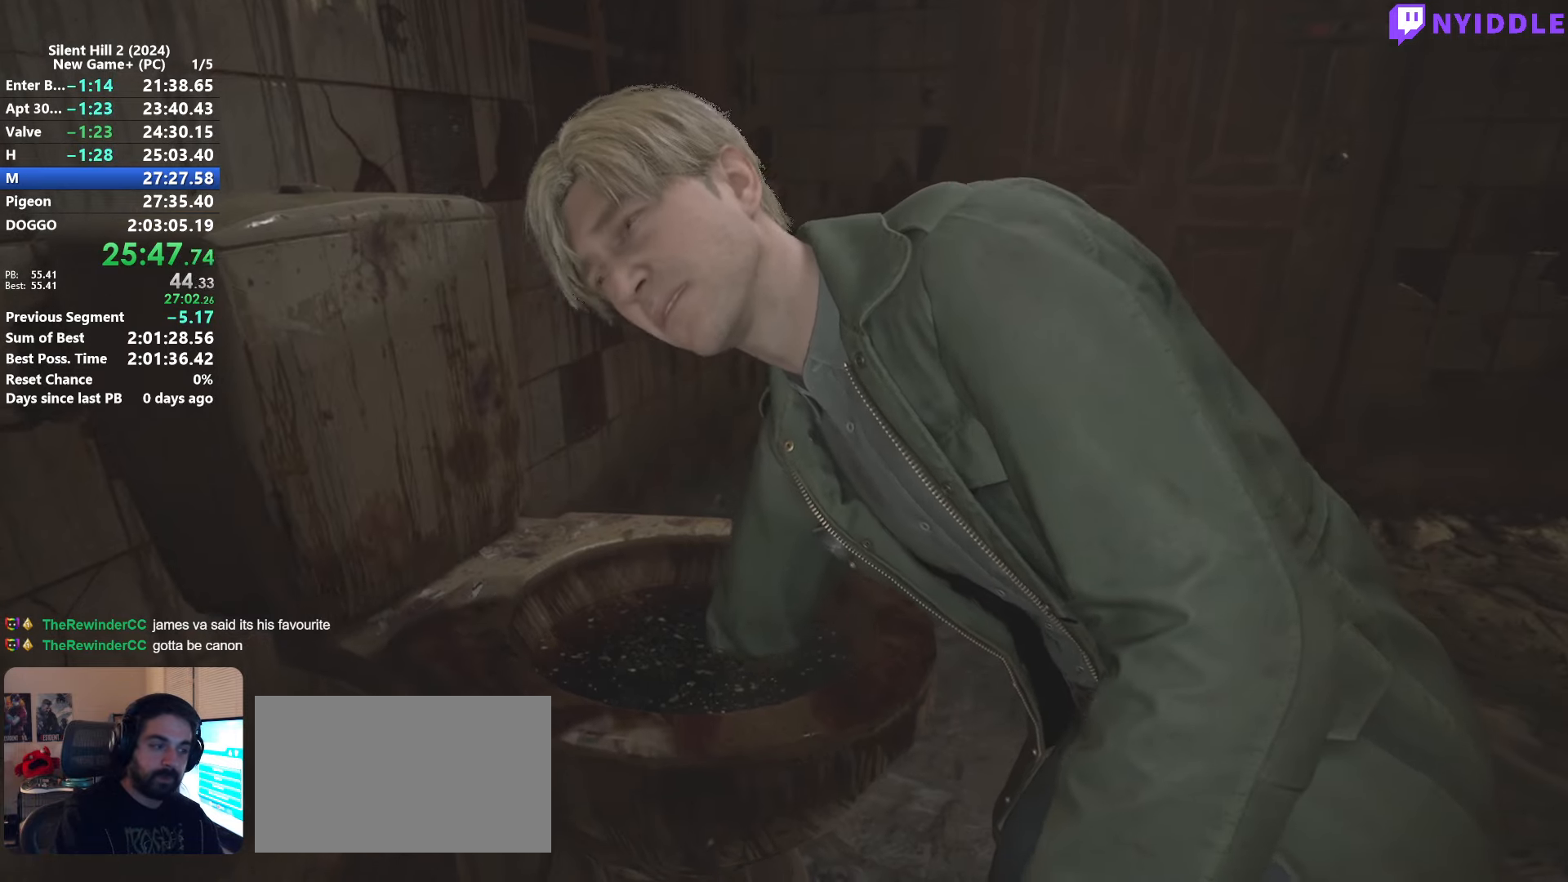
{"keys": ["e"], "mouse": [], "events": [[50, "e", "down"], [100, "e", "up"], [150, "e", "down"], [200, "e", "up"], [383, "e", "down"], [433, "e", "up"], [483, "e", "down"]]}
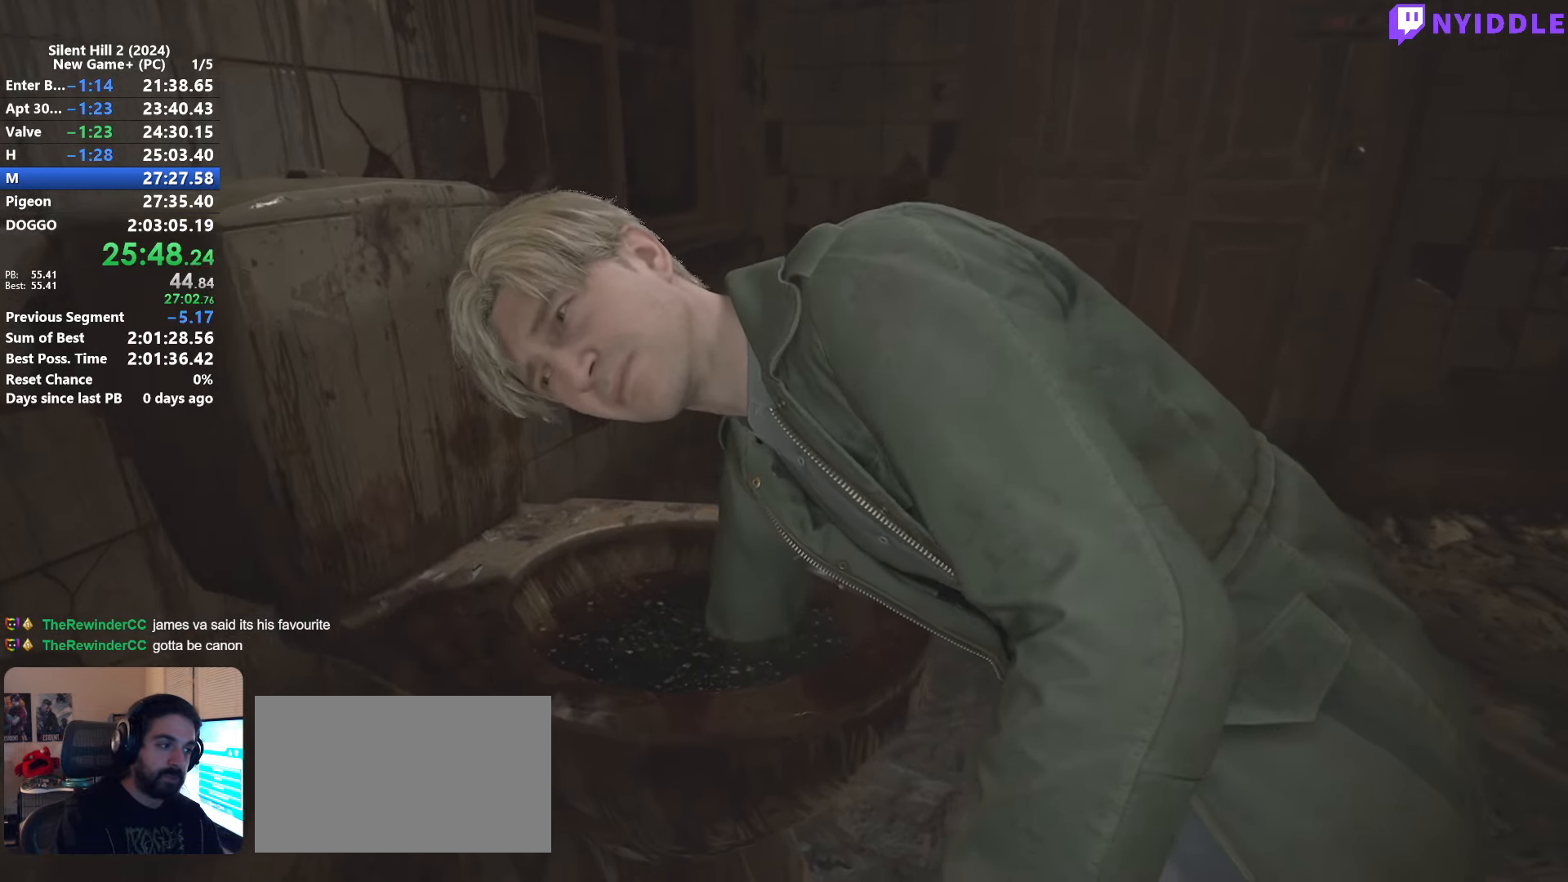
{"keys": [], "mouse": [], "events": [[16, "e", "up"], [66, "e", "down"], [116, "e", "up"], [166, "e", "down"], [216, "e", "up"], [350, "e", "down"], [400, "e", "up"]]}
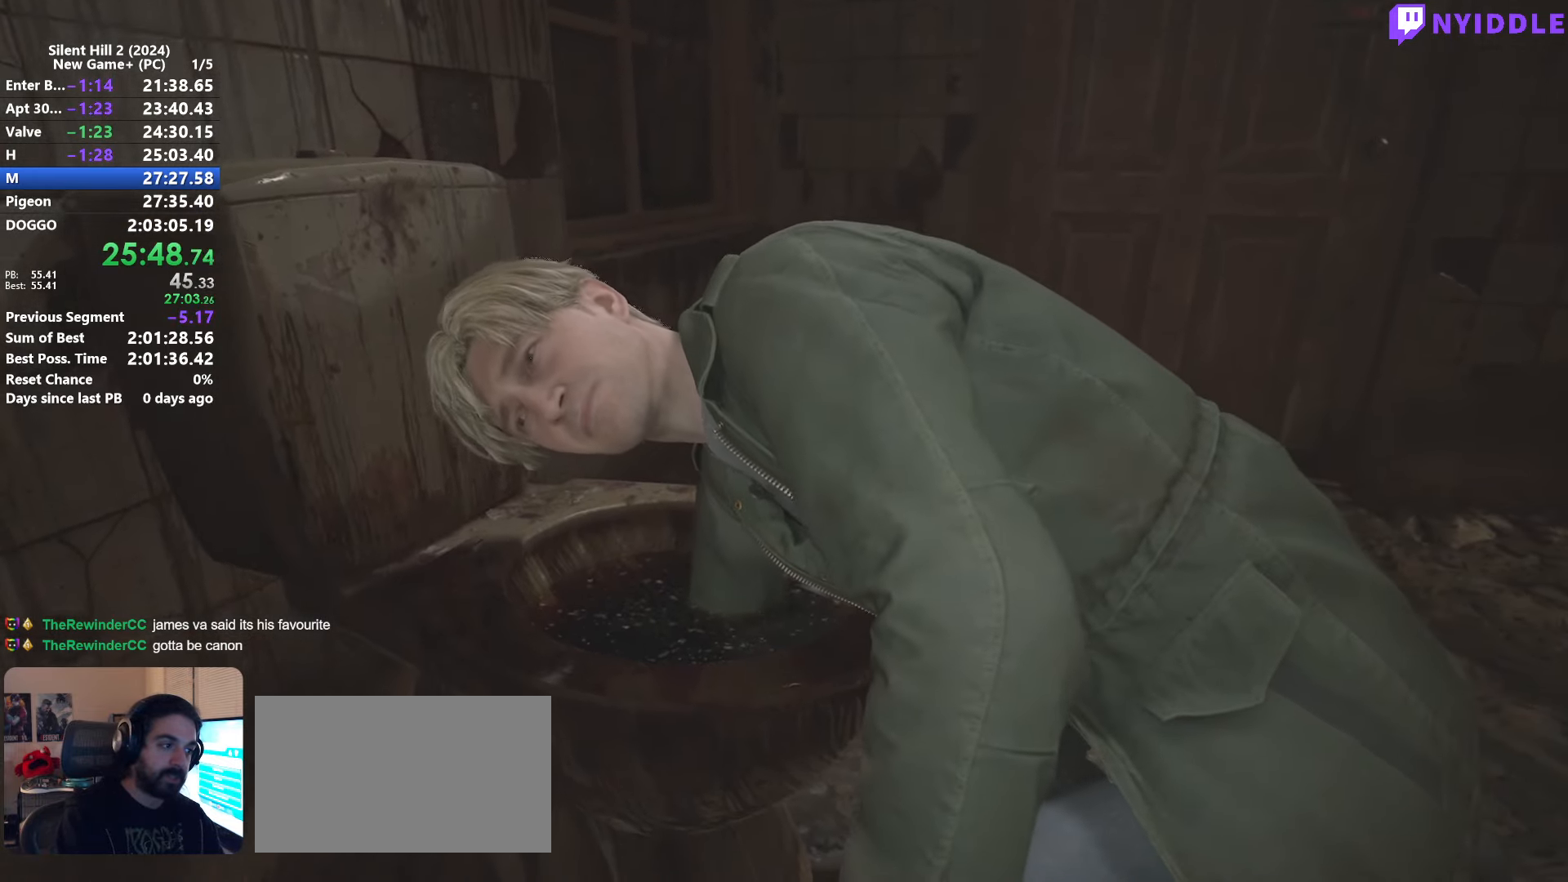
{"keys": [], "mouse": [], "events": [[83, "e", "down"], [133, "e", "up"], [266, "e", "down"], [316, "e", "up"], [366, "e", "down"], [416, "e", "up"], [466, "e", "down"], [500, "e", "up"]]}
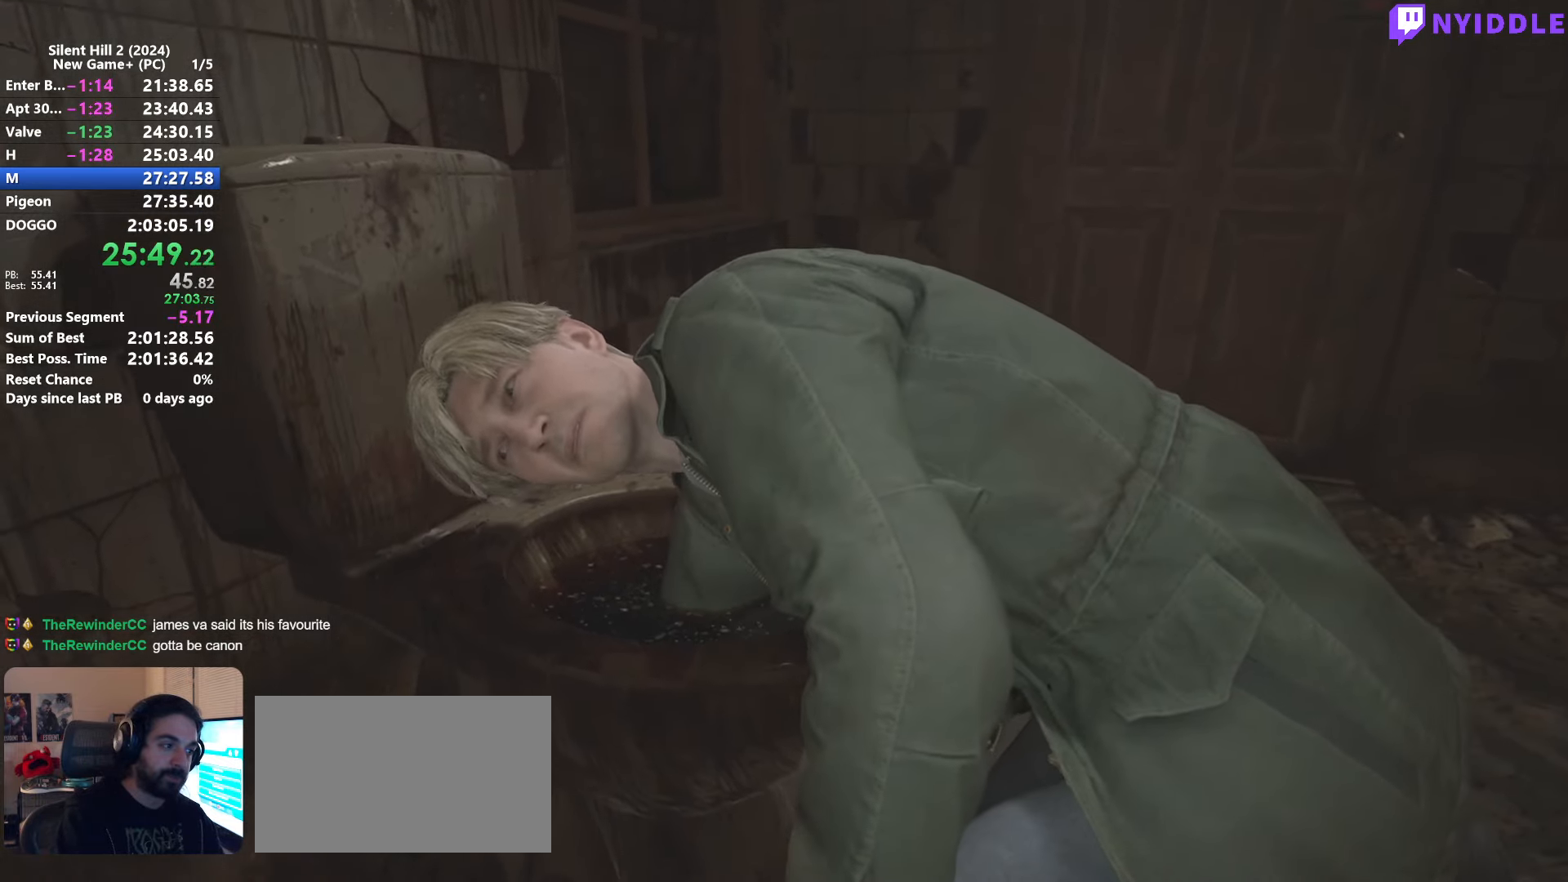
{"keys": [], "mouse": [], "events": [[50, "e", "down"], [100, "e", "up"], [150, "e", "down"], [200, "e", "up"], [233, "e", "down"], [283, "e", "up"], [433, "e", "down"], [483, "e", "up"]]}
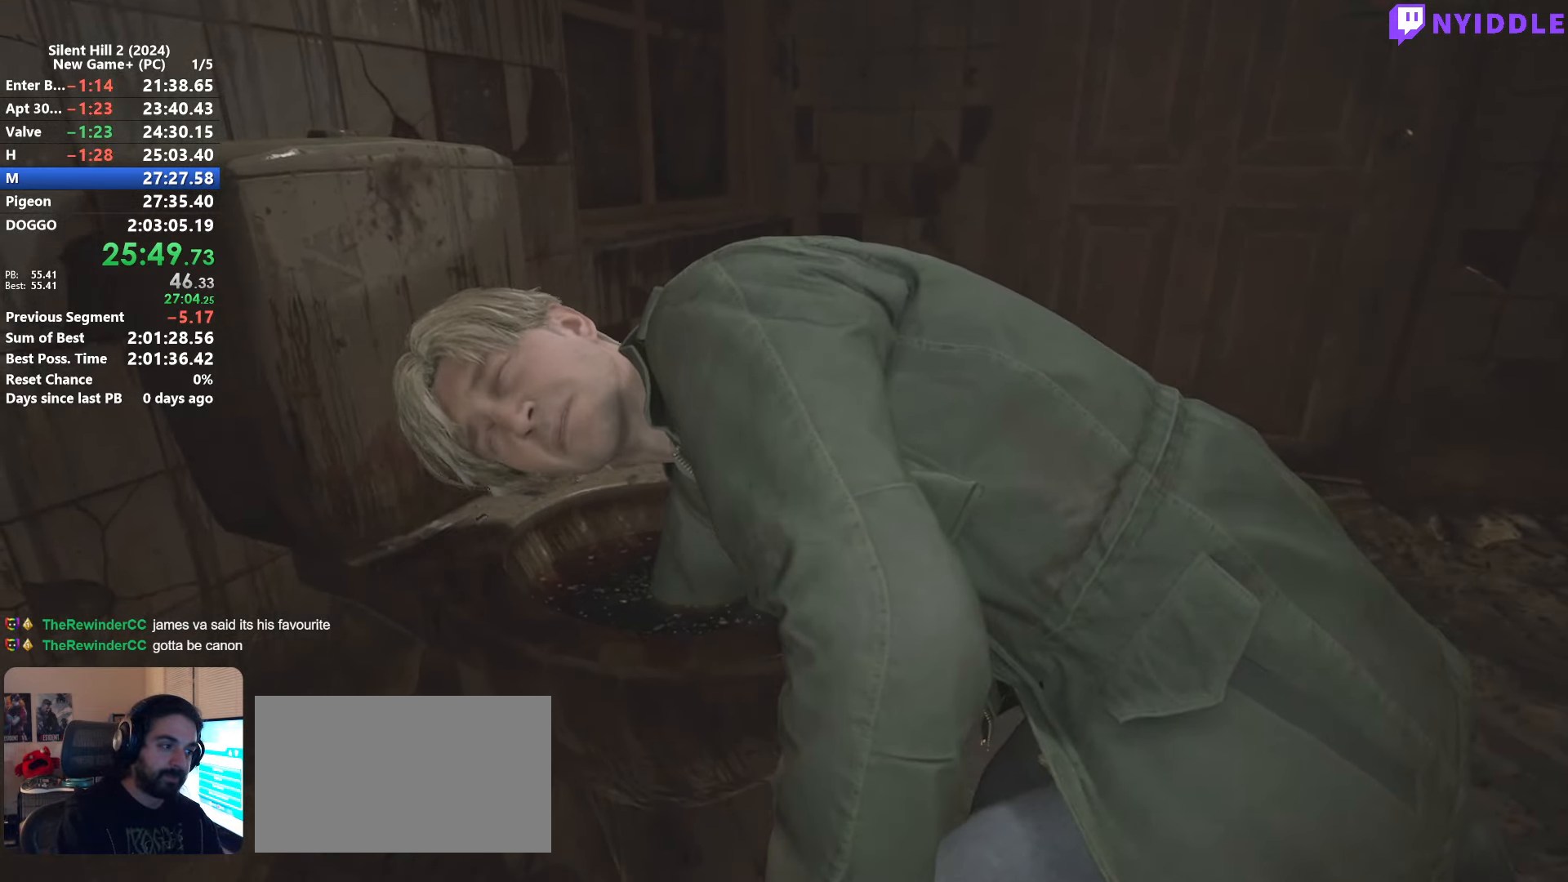
{"keys": [], "mouse": [], "events": [[116, "e", "down"], [166, "e", "up"], [300, "e", "down"], [350, "e", "up"], [400, "e", "down"], [450, "e", "up"]]}
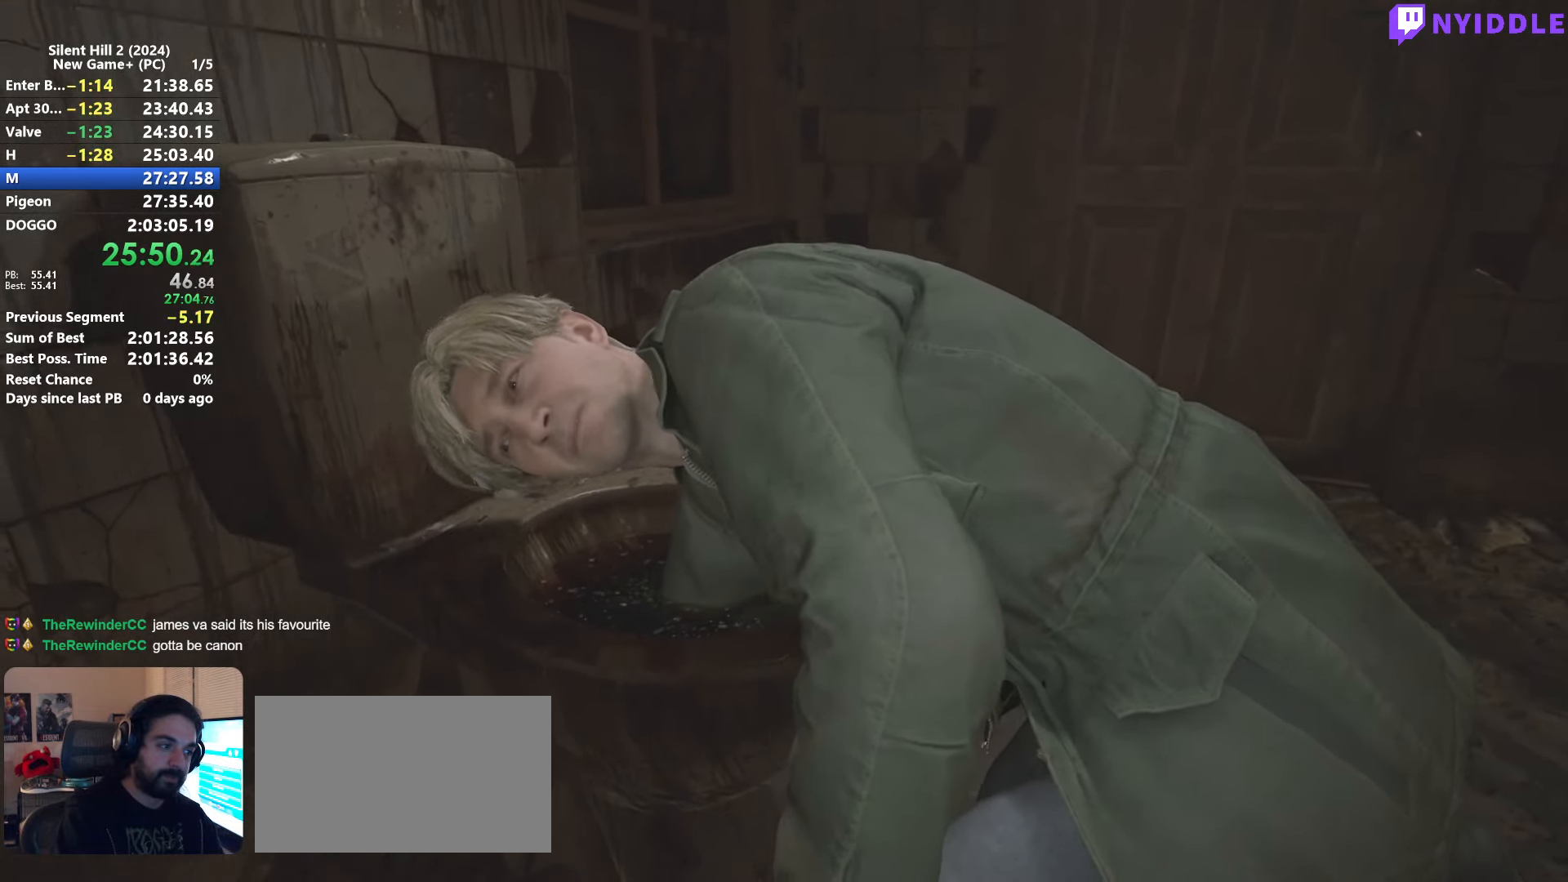
{"keys": [], "mouse": [], "events": [[33, "e", "down"], [83, "e", "up"], [133, "e", "down"], [183, "e", "up"], [233, "e", "down"], [266, "e", "up"], [316, "e", "down"], [366, "e", "up"], [466, "e", "down"], [500, "e", "up"]]}
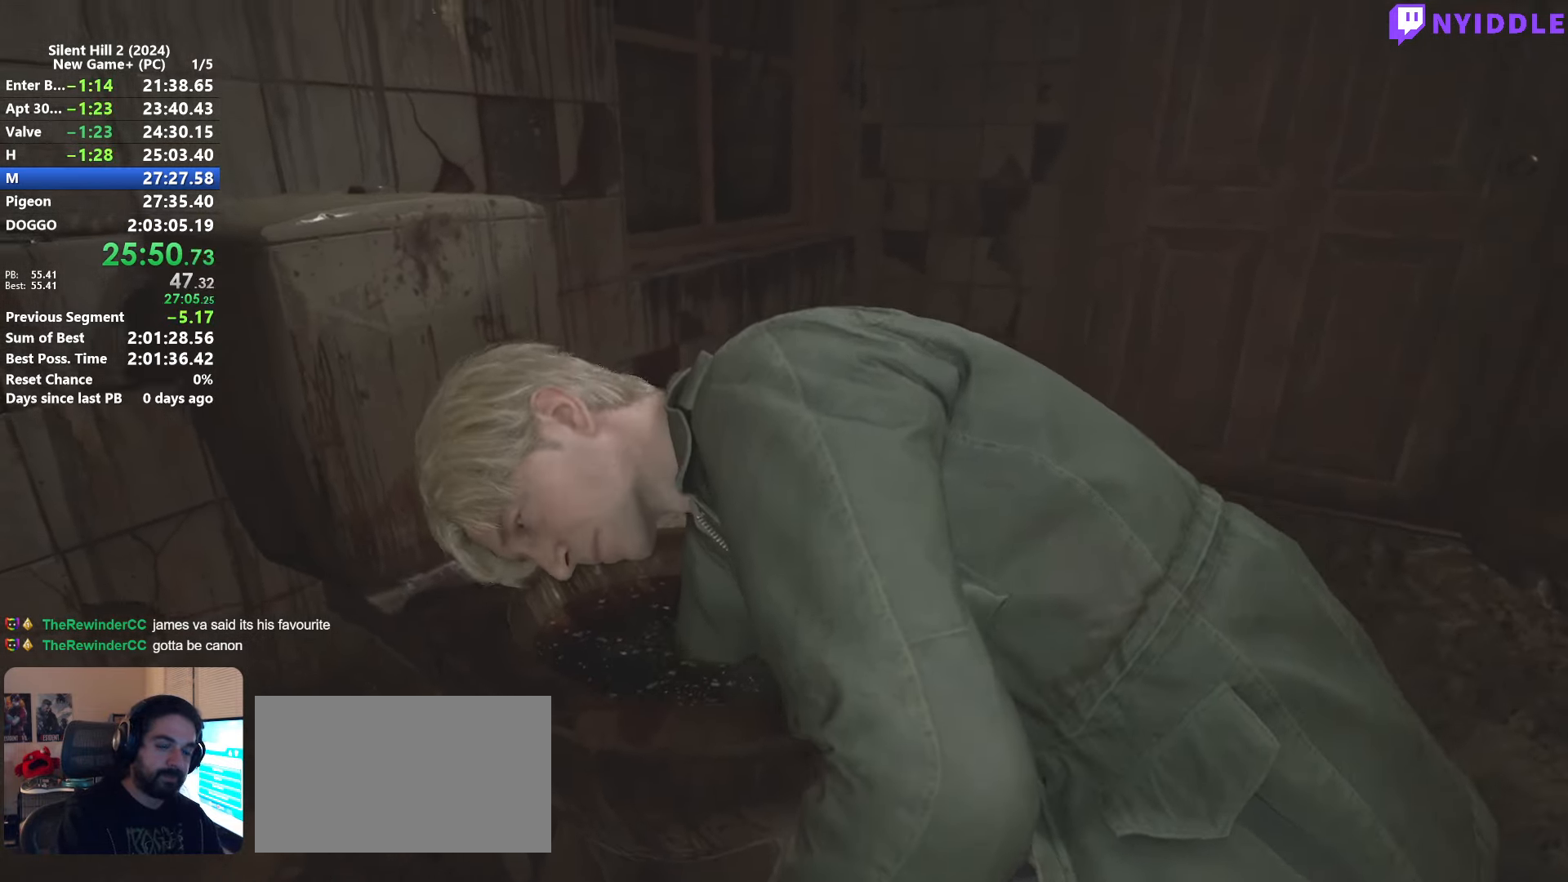
{"keys": [], "mouse": [], "events": []}
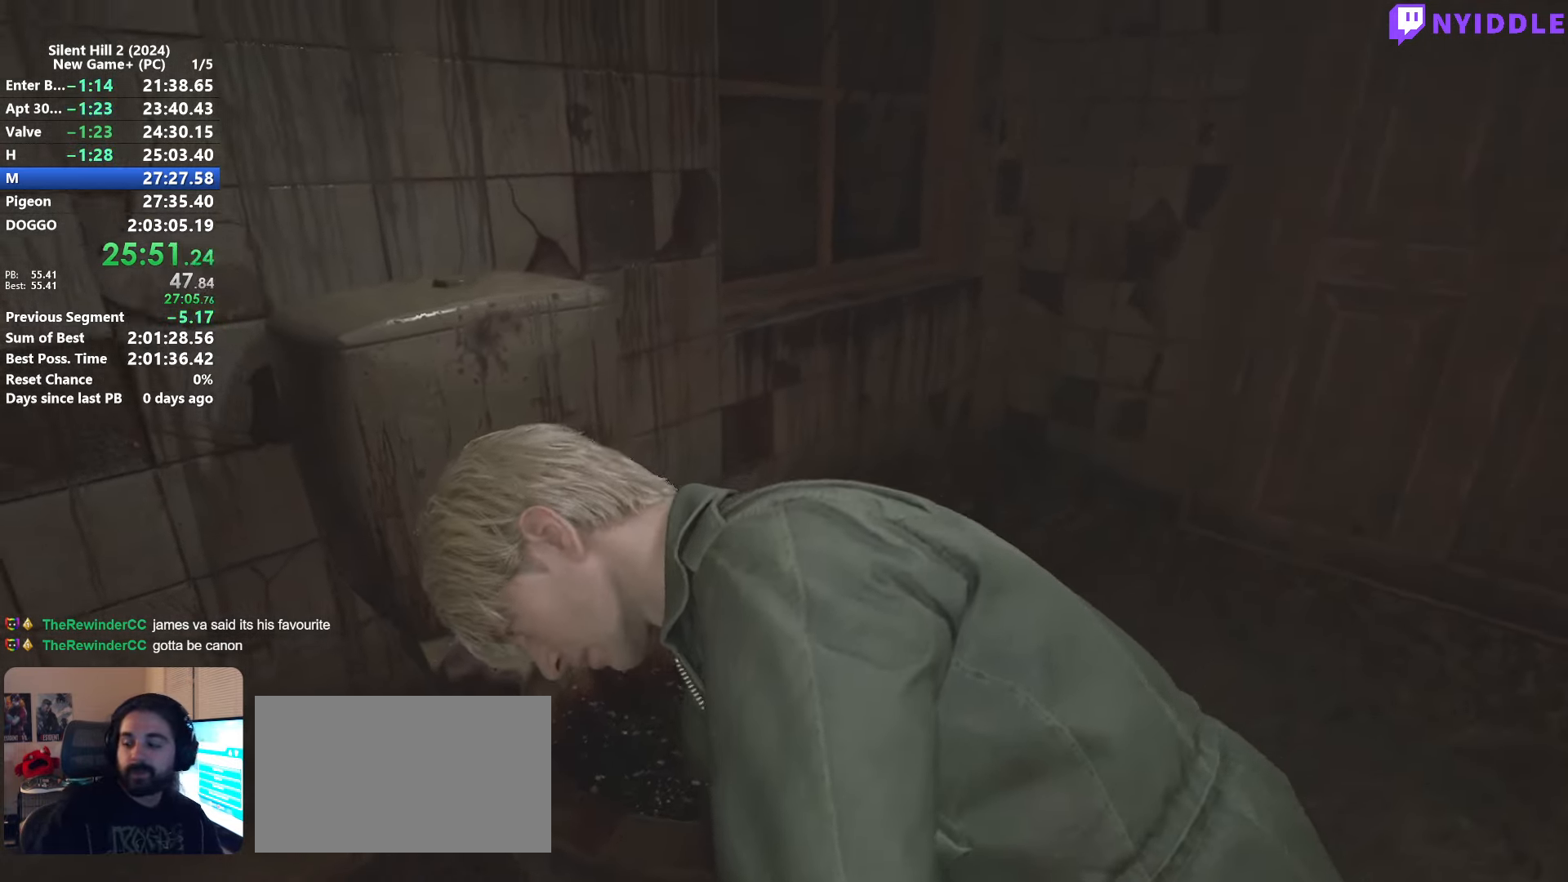
{"keys": [], "mouse": [], "events": []}
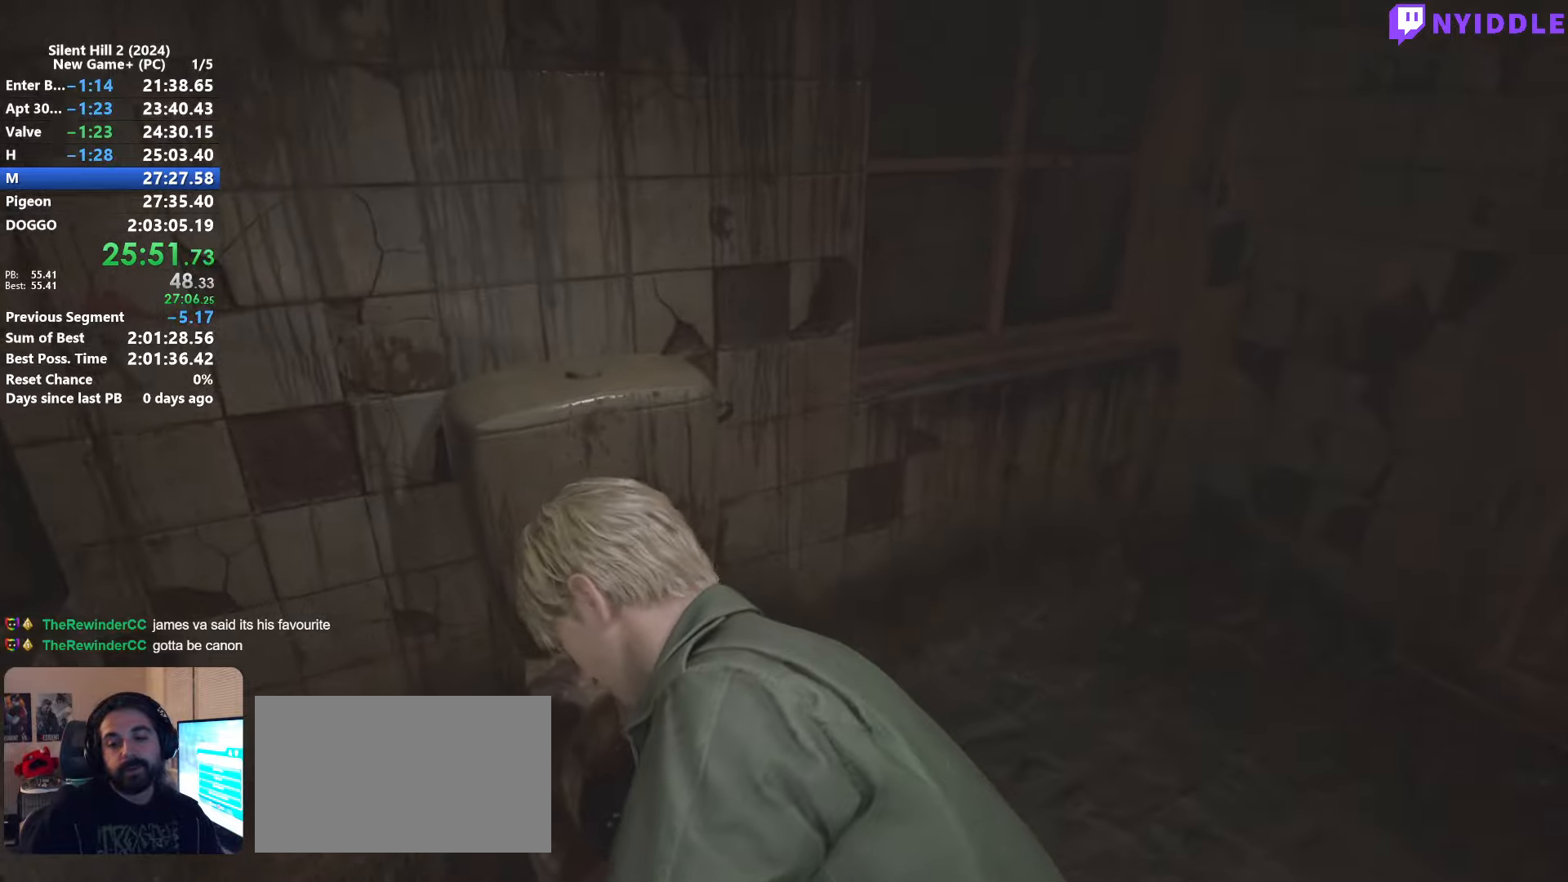
{"keys": [], "mouse": [], "events": []}
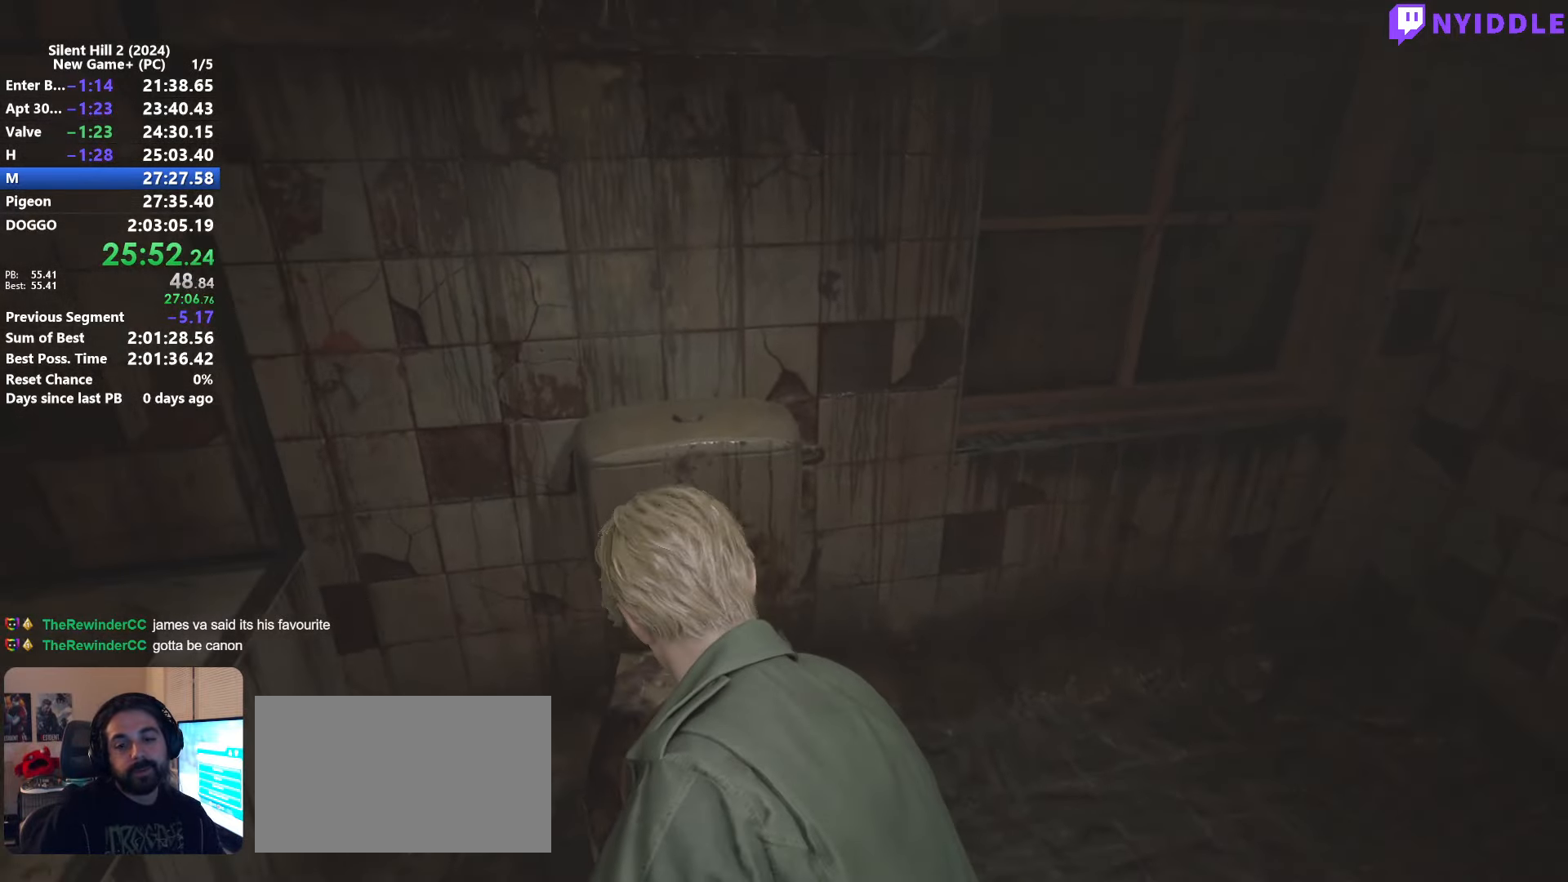
{"keys": [], "mouse": [], "events": []}
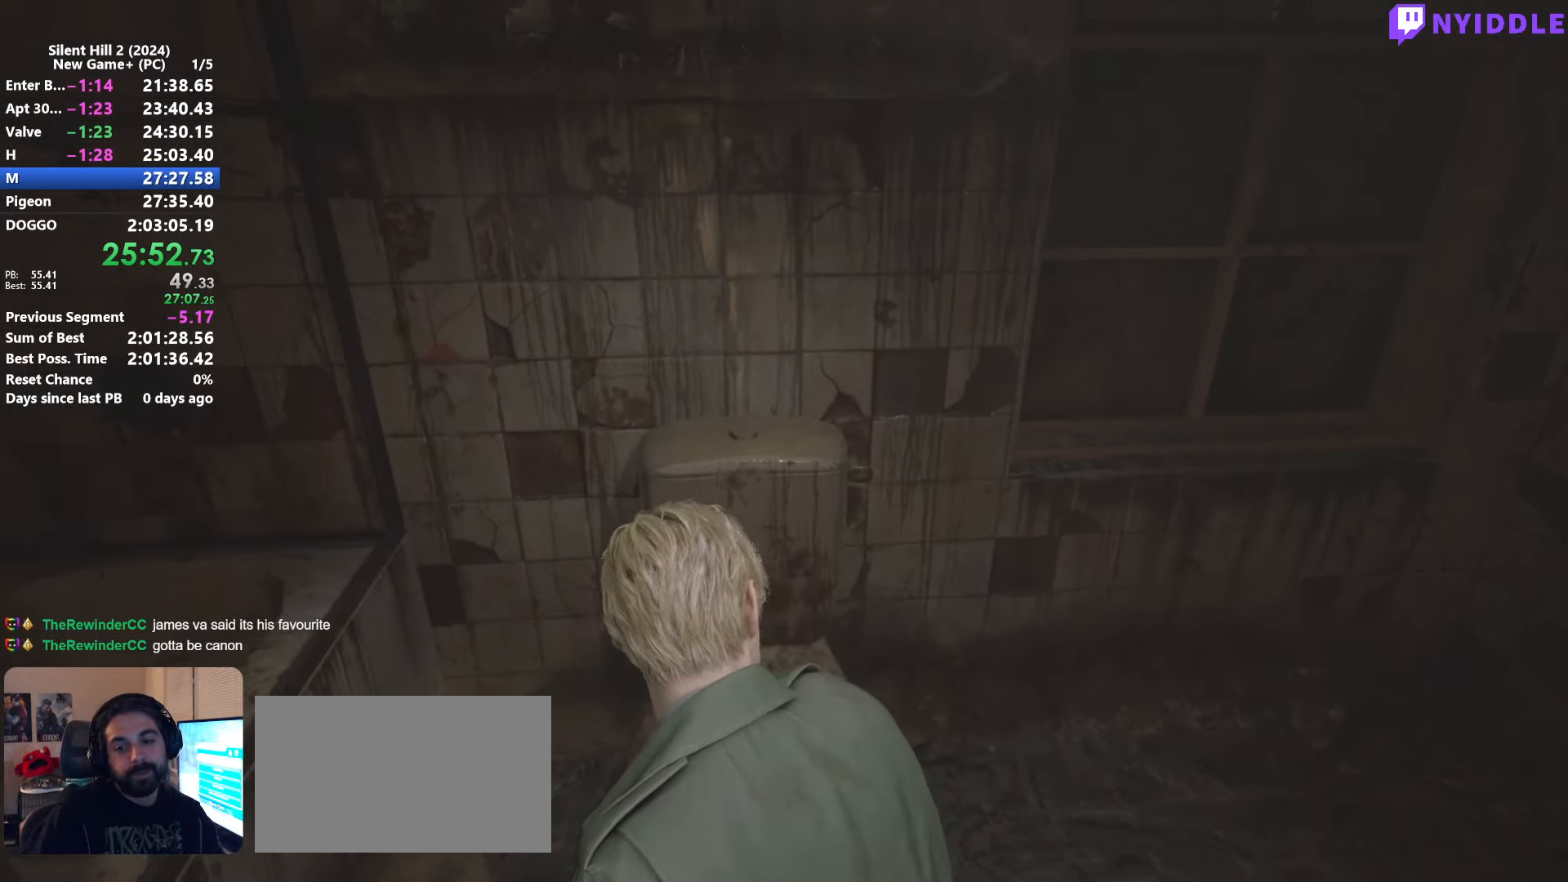
{"keys": [], "mouse": [], "events": []}
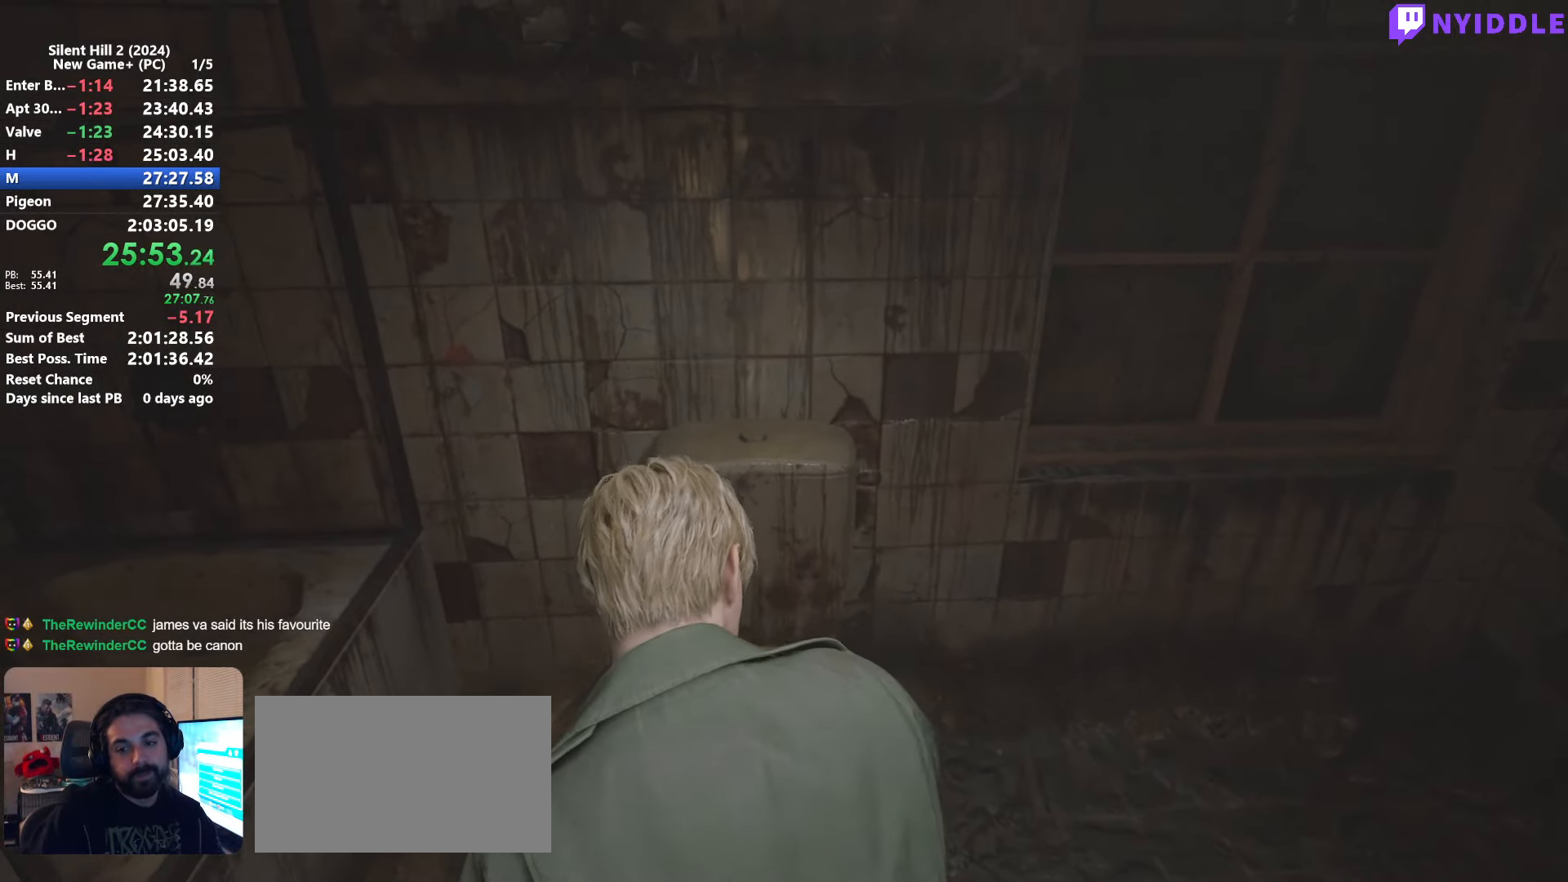
{"keys": [], "mouse": [], "events": []}